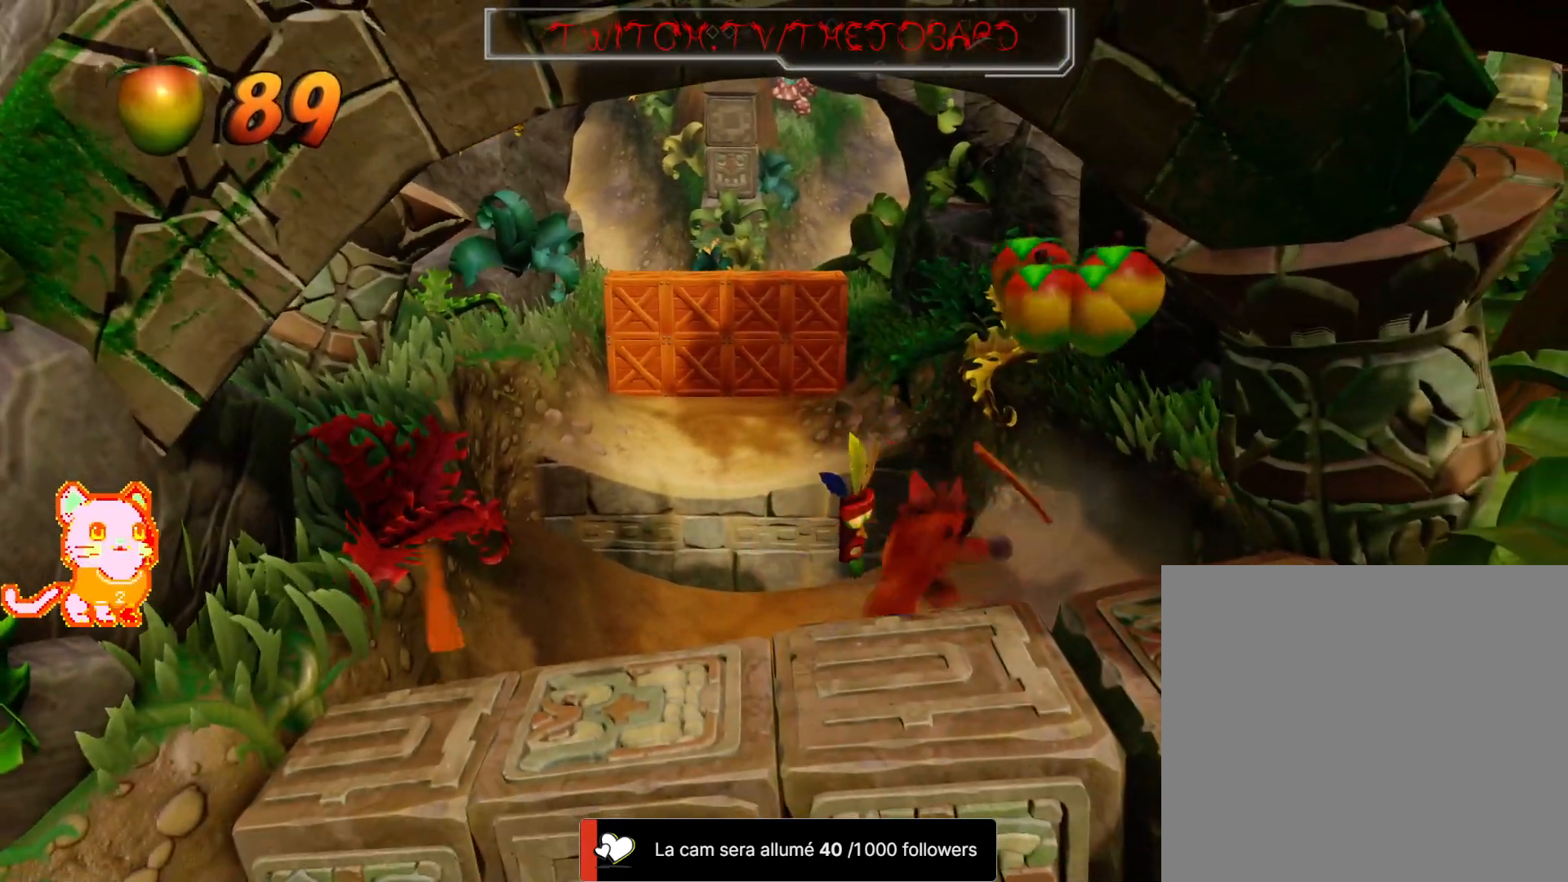
Gameplay with a controller (Xbox layout); each line is a JSON object with the inputs held at the frame after it (dt_ms = milliseconds from this image to that frame). "events" lists button and stick changes between this image and that frame as [ms after this image, input, new state], when the widget could be followed in between. Not read: DPAD_UP L3 R3.
{"dt_ms": 500, "buttons": [], "left_stick": "right", "right_stick": "center", "events": [[67, "left_stick", "center"], [233, "left_stick", "right"]]}
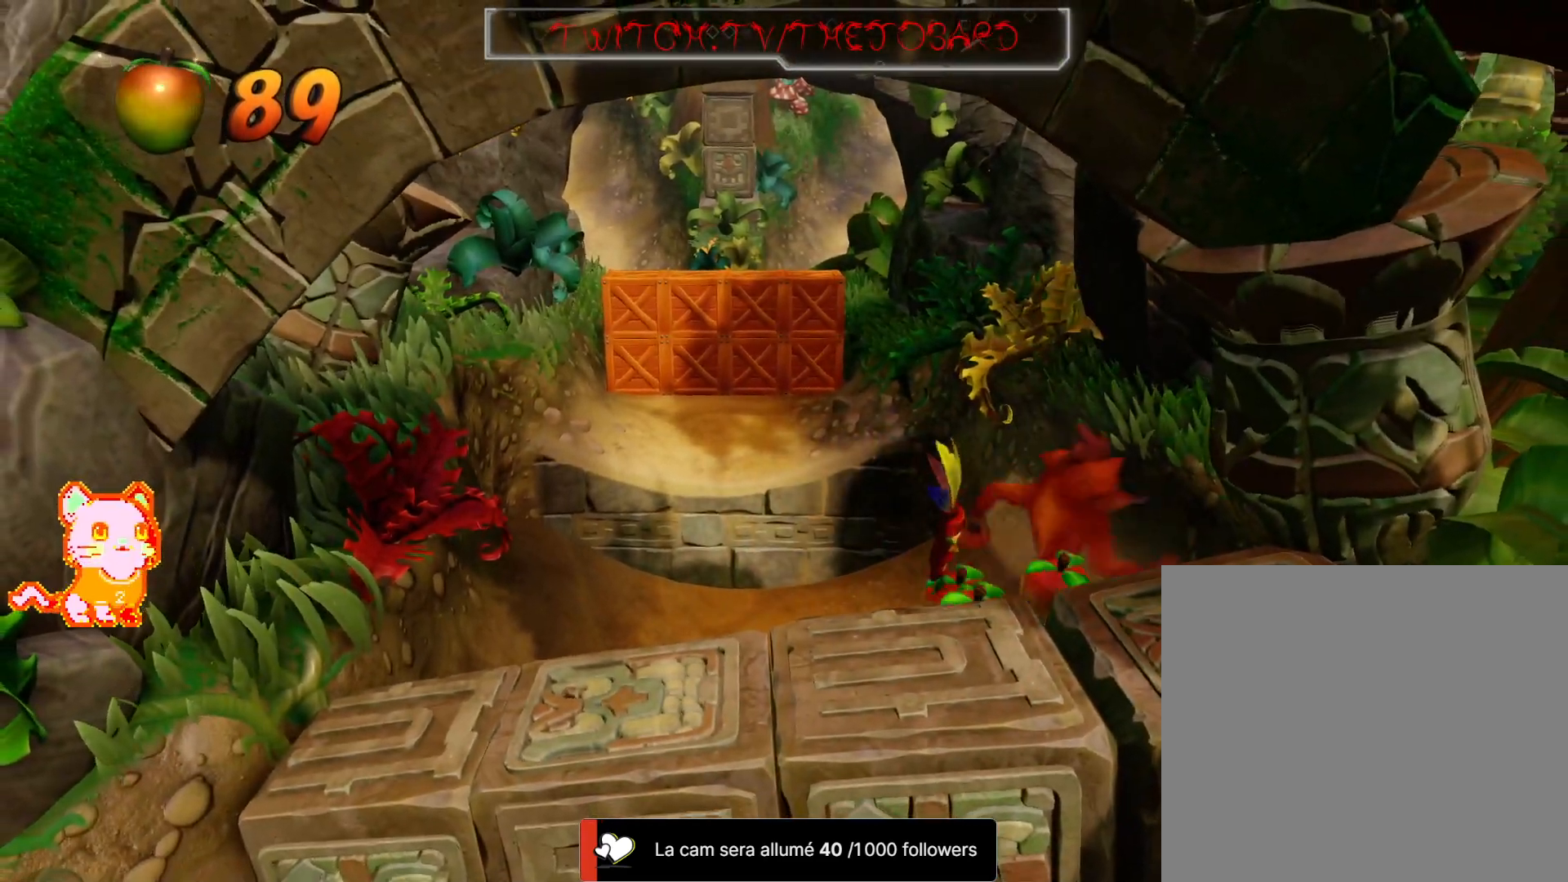
{"dt_ms": 1000, "buttons": [], "left_stick": "center", "right_stick": "center"}
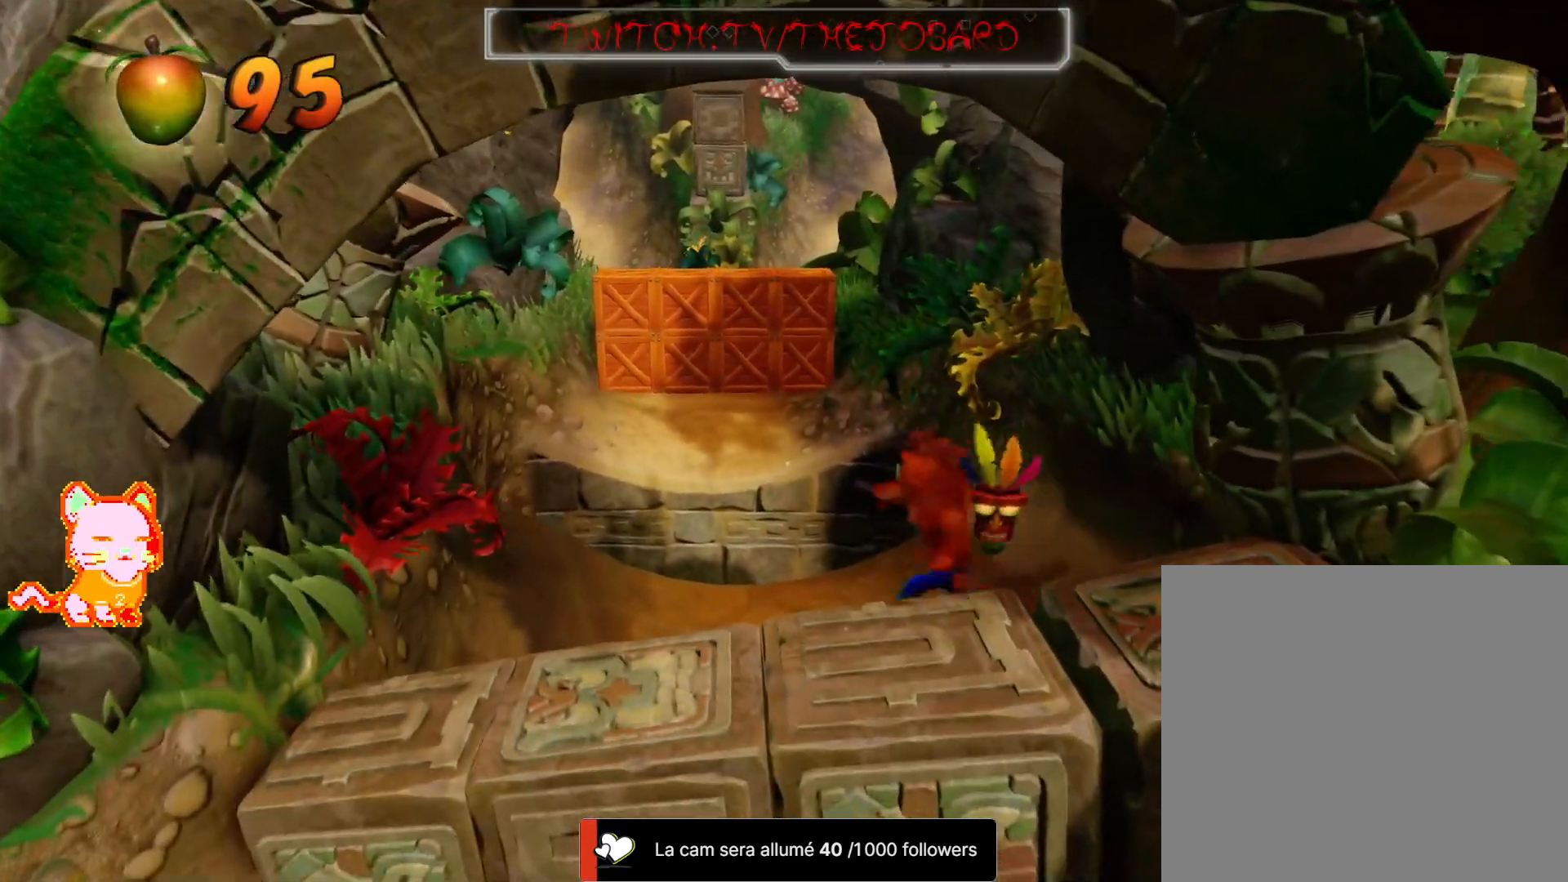
{"dt_ms": 500, "buttons": [], "left_stick": "down-right", "right_stick": "center", "events": [[133, "left_stick", "down-right"], [183, "left_stick", "center"], [367, "left_stick", "down-right"]]}
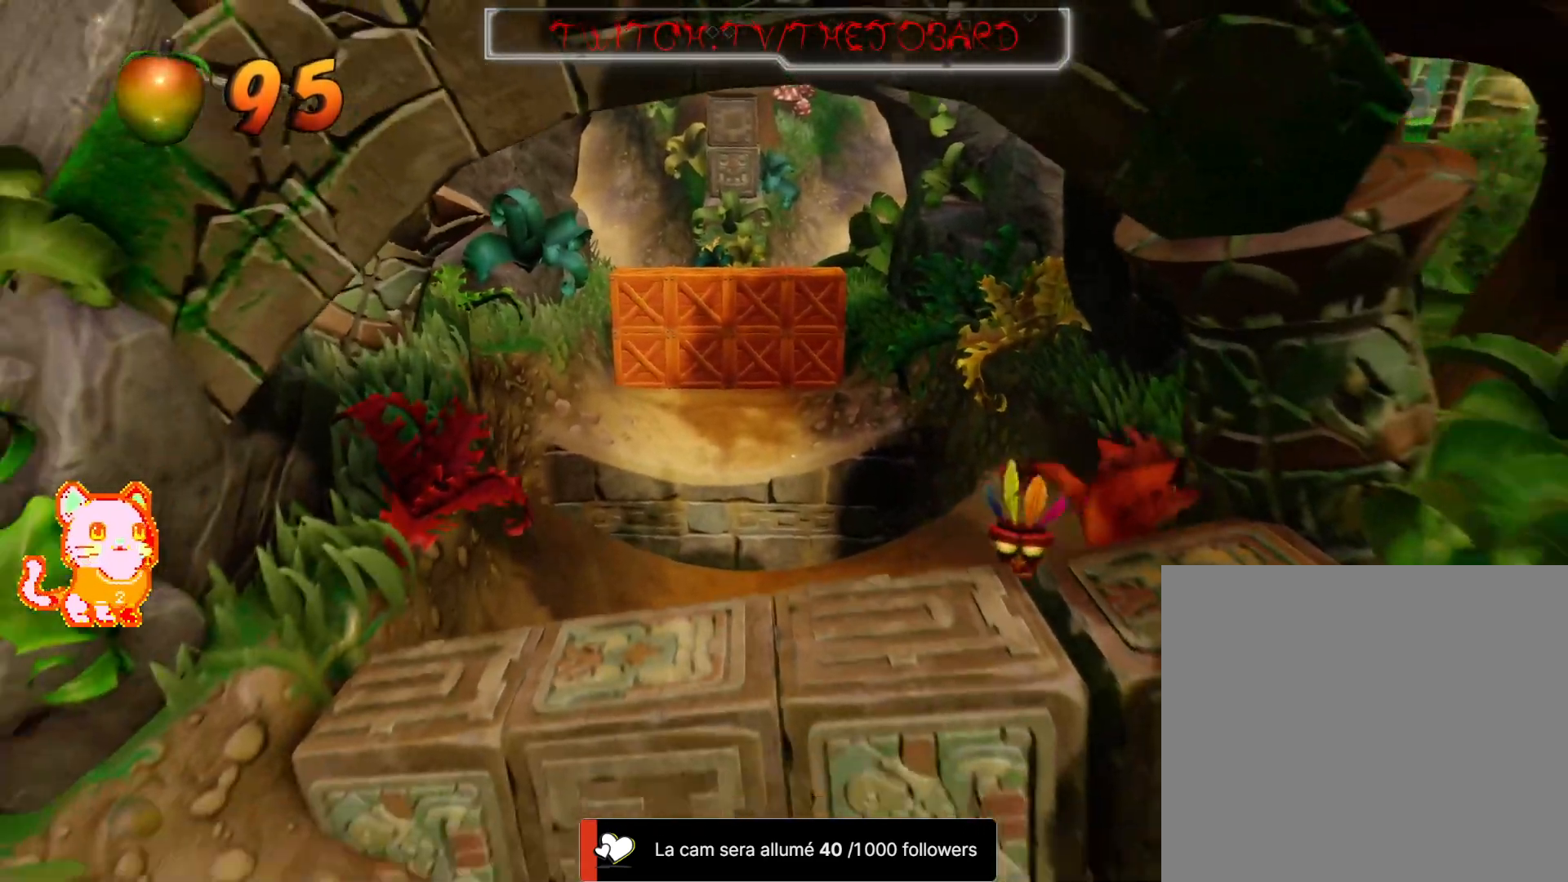
{"dt_ms": 500, "buttons": [], "left_stick": "up-left", "right_stick": "center", "events": [[183, "left_stick", "down-left"], [333, "left_stick", "left"], [483, "left_stick", "up-left"]]}
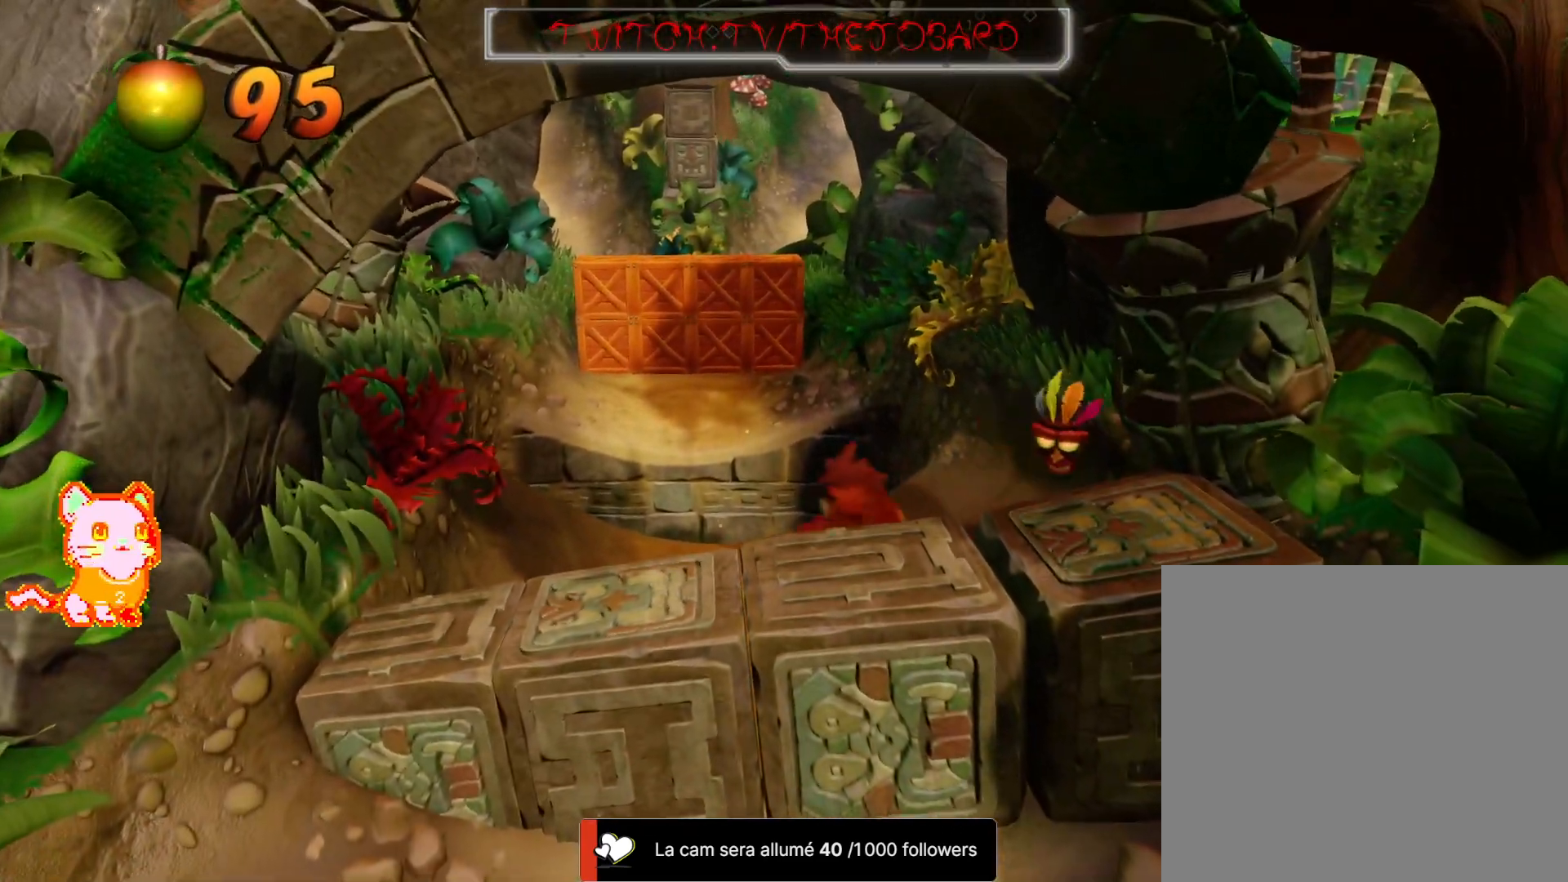
{"dt_ms": 500, "buttons": ["A"], "left_stick": "up", "right_stick": "center", "events": [[400, "A", "down"], [417, "left_stick", "up"]]}
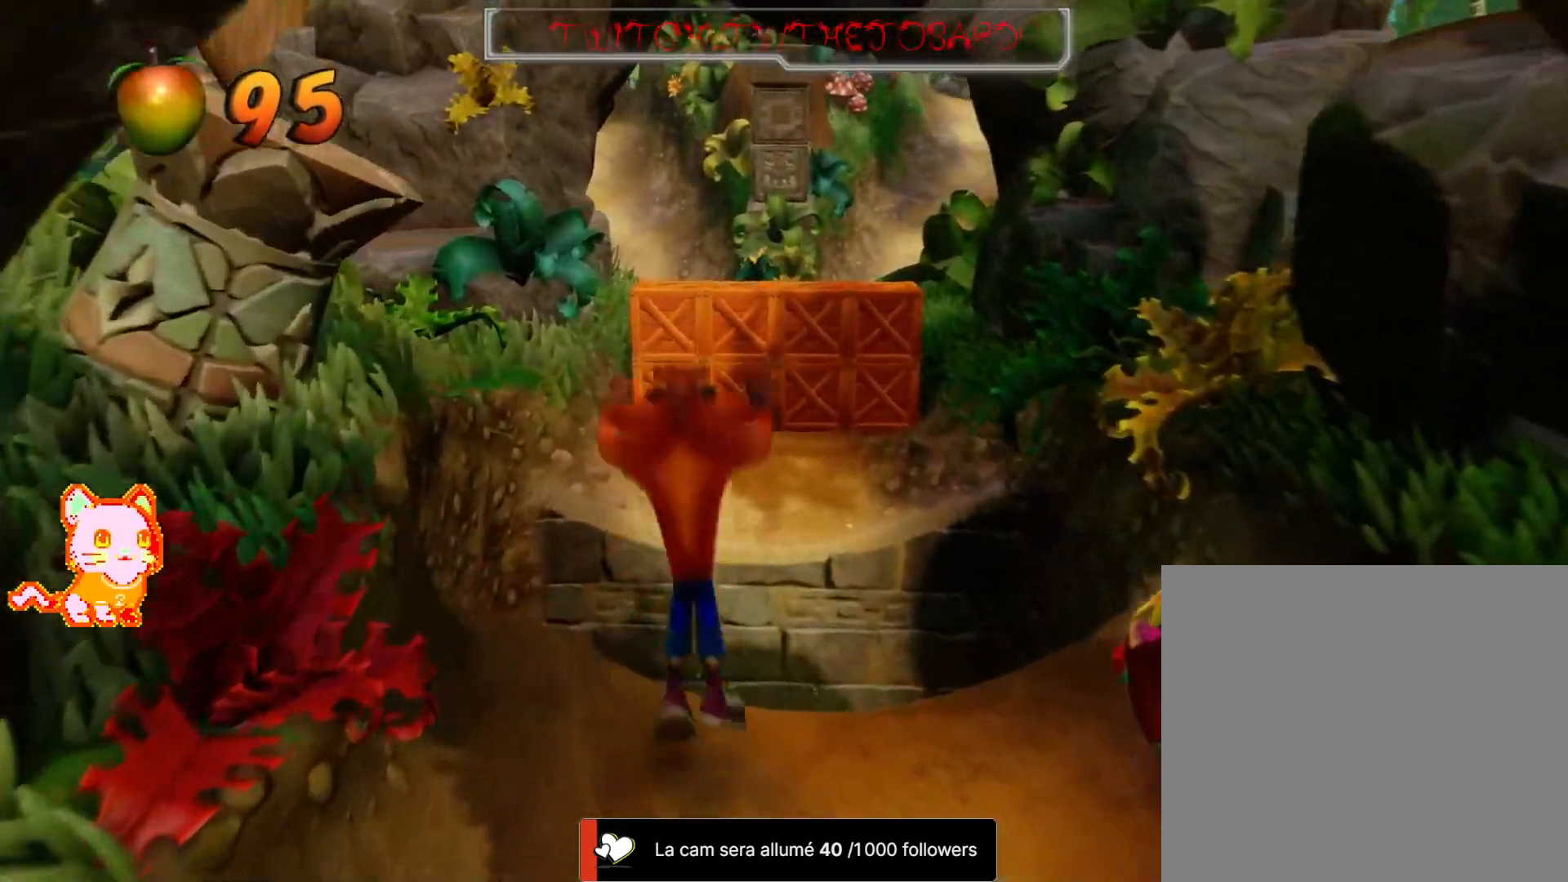
{"dt_ms": 500, "buttons": ["A"], "left_stick": "up", "right_stick": "center", "events": []}
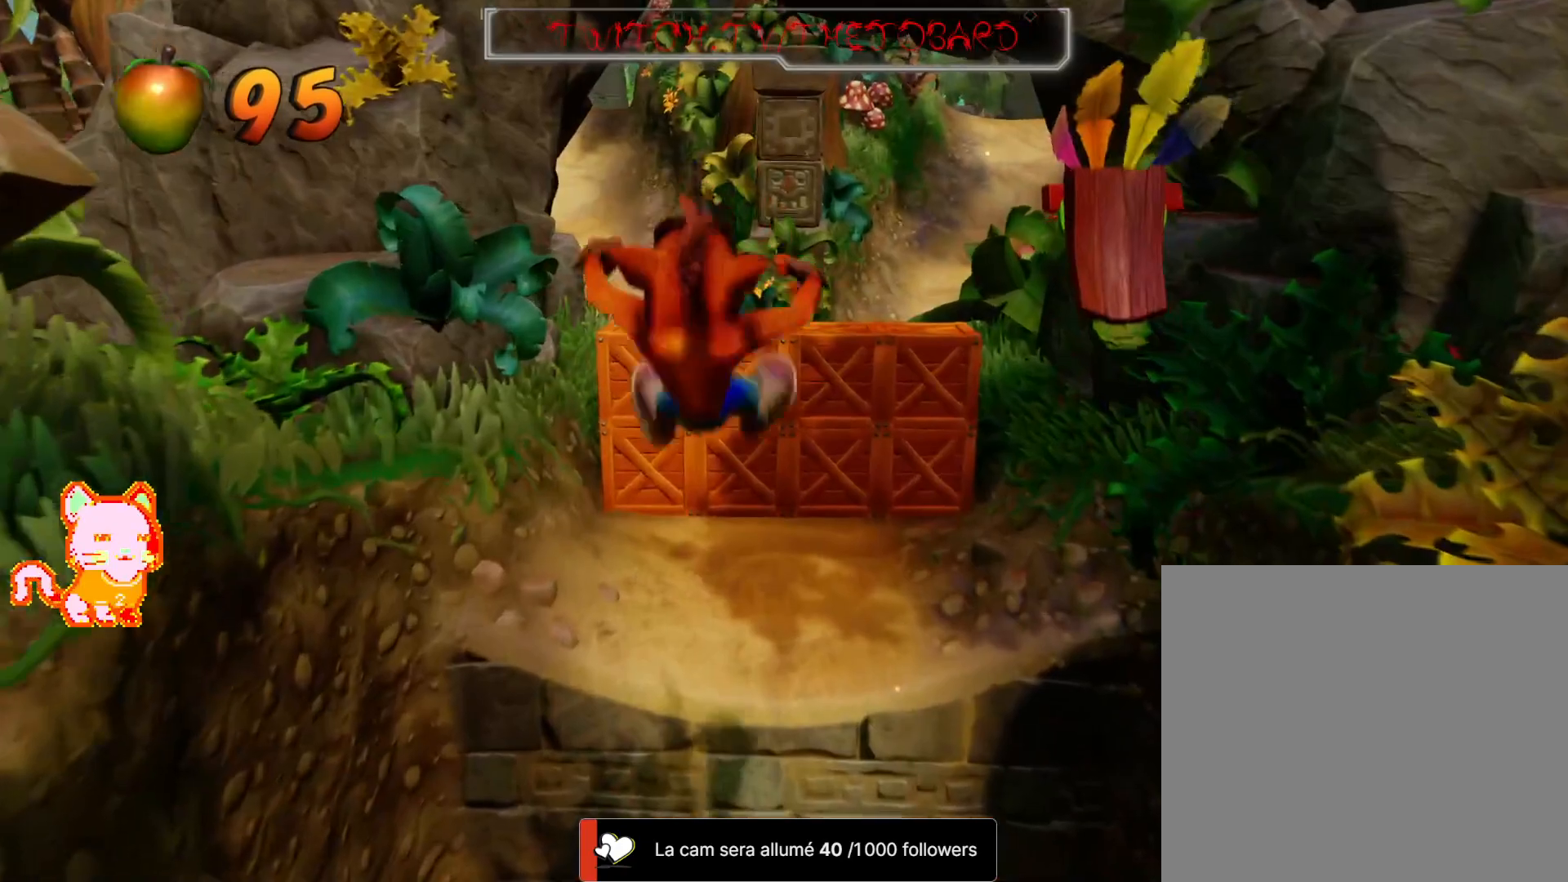
{"dt_ms": 500, "buttons": ["A"], "left_stick": "up", "right_stick": "center", "events": [[367, "A", "up"], [450, "A", "down"]]}
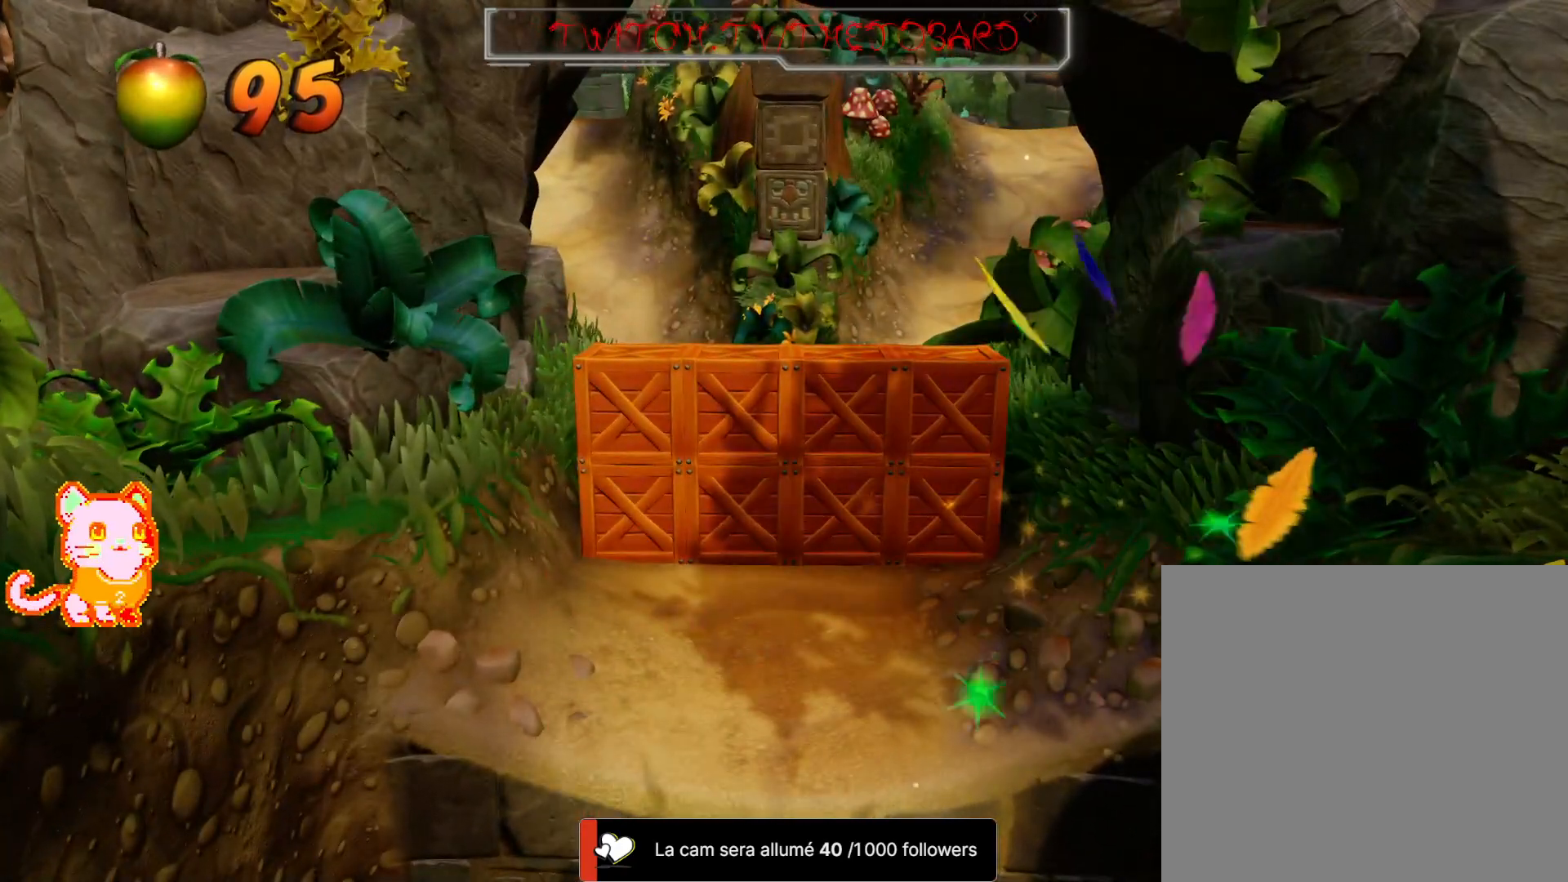
{"dt_ms": 500, "buttons": [], "left_stick": "center", "right_stick": "center", "events": [[100, "A", "up"], [100, "left_stick", "center"]]}
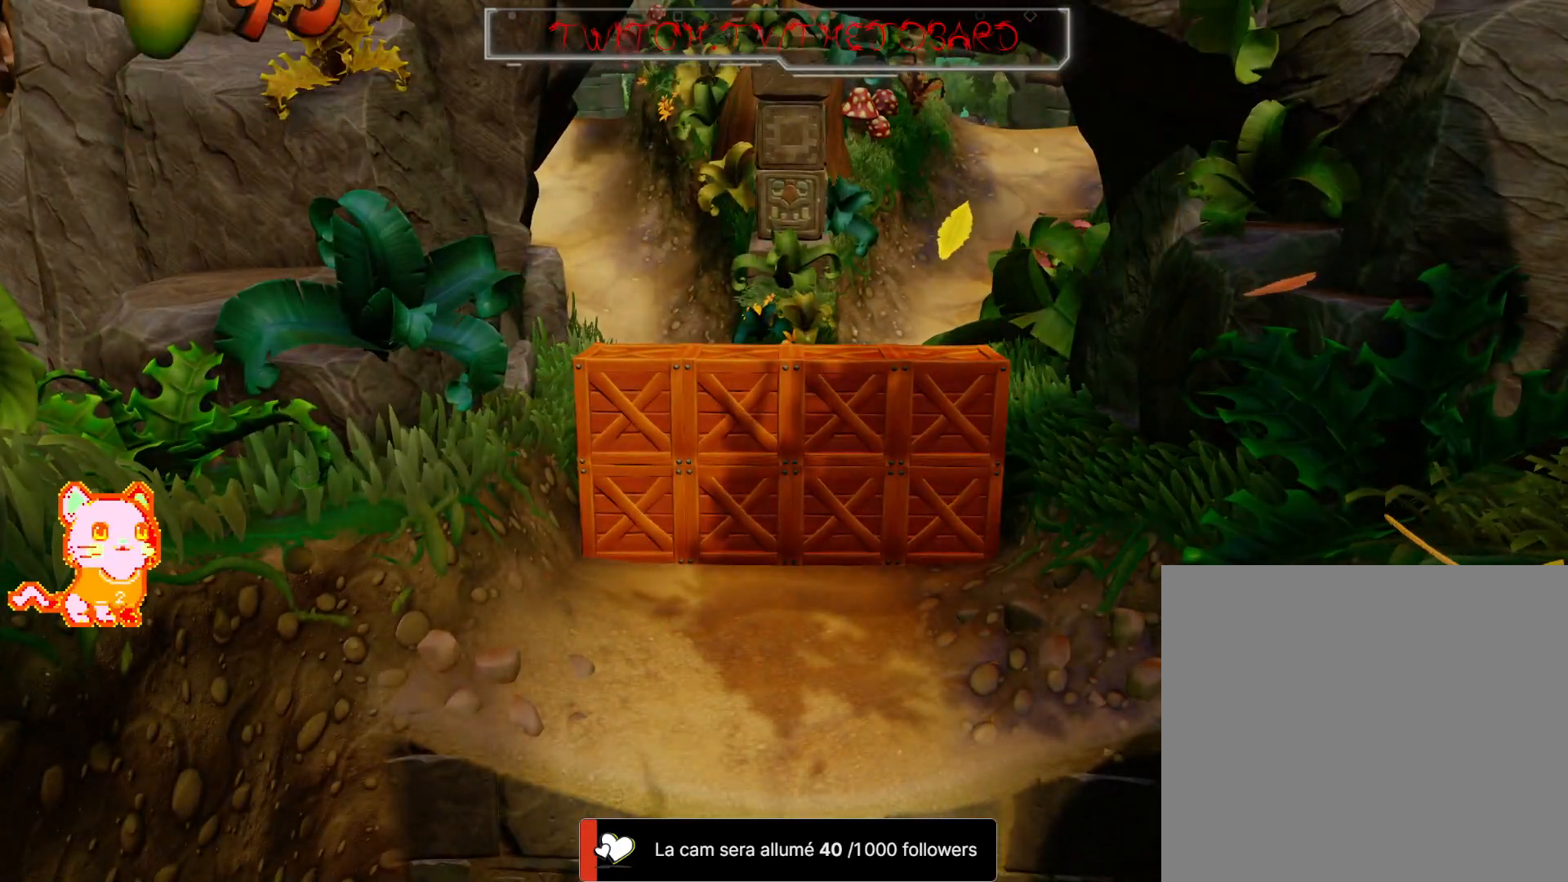
{"dt_ms": 500, "buttons": [], "left_stick": "center", "right_stick": "center", "events": []}
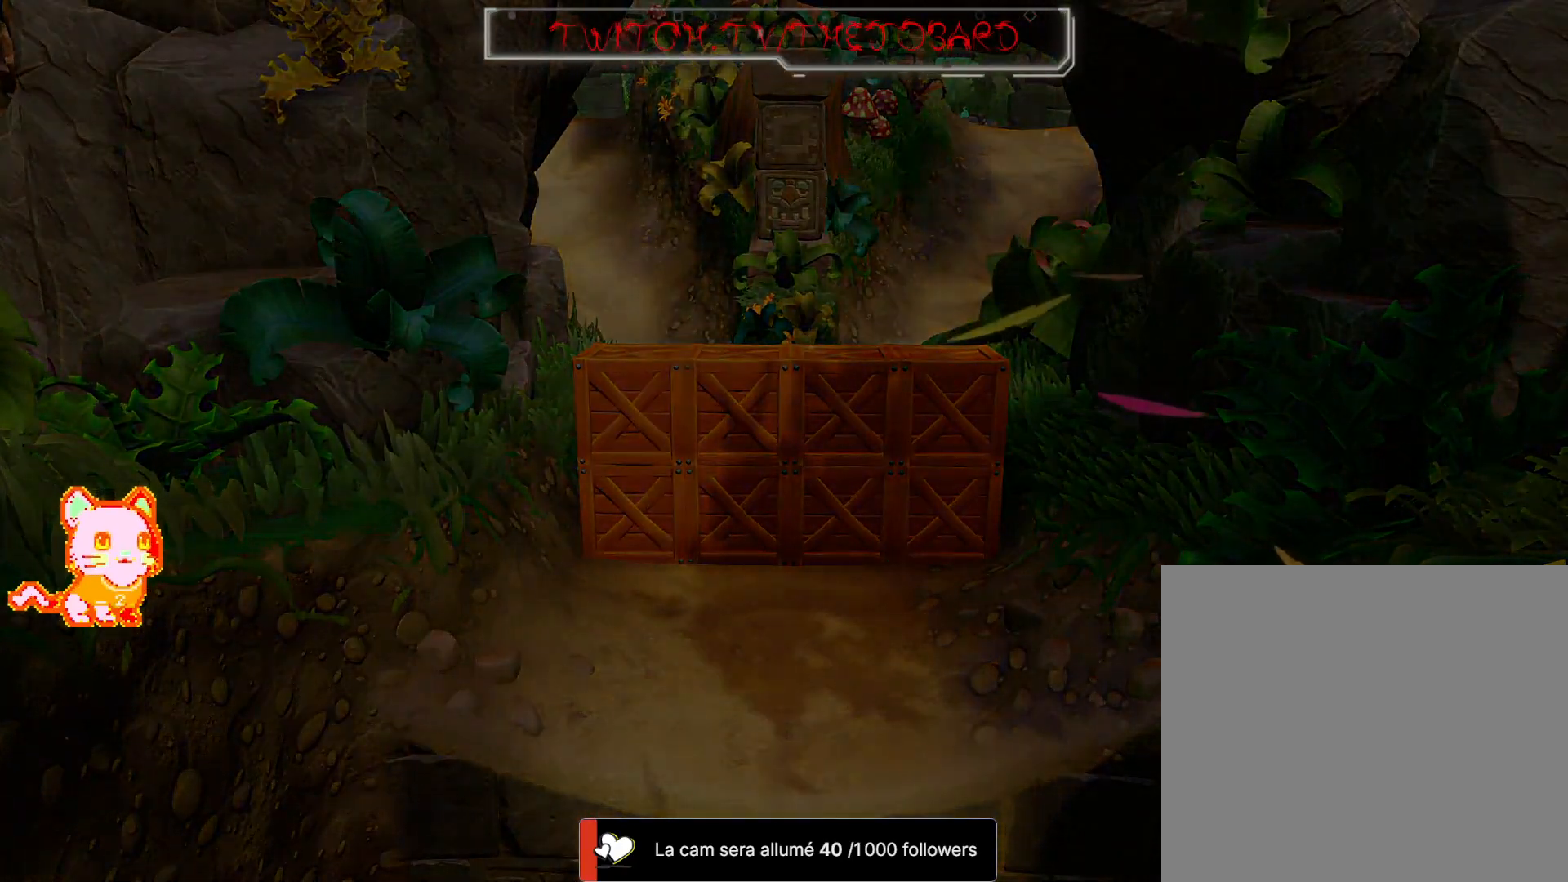
{"dt_ms": 500, "buttons": [], "left_stick": "center", "right_stick": "center", "events": []}
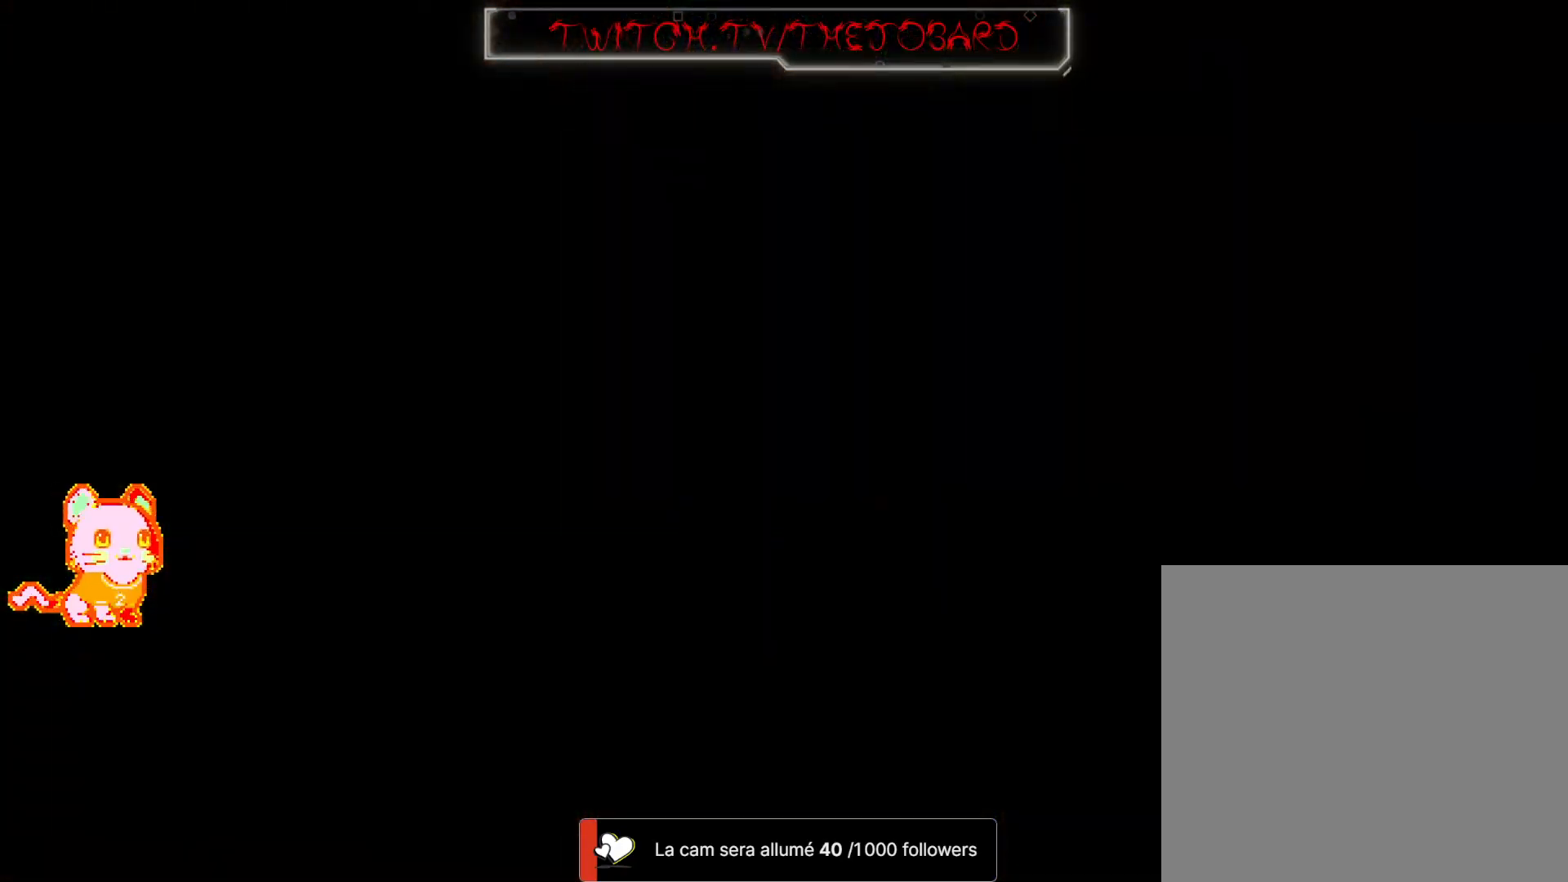
{"dt_ms": 500, "buttons": [], "left_stick": "center", "right_stick": "center", "events": []}
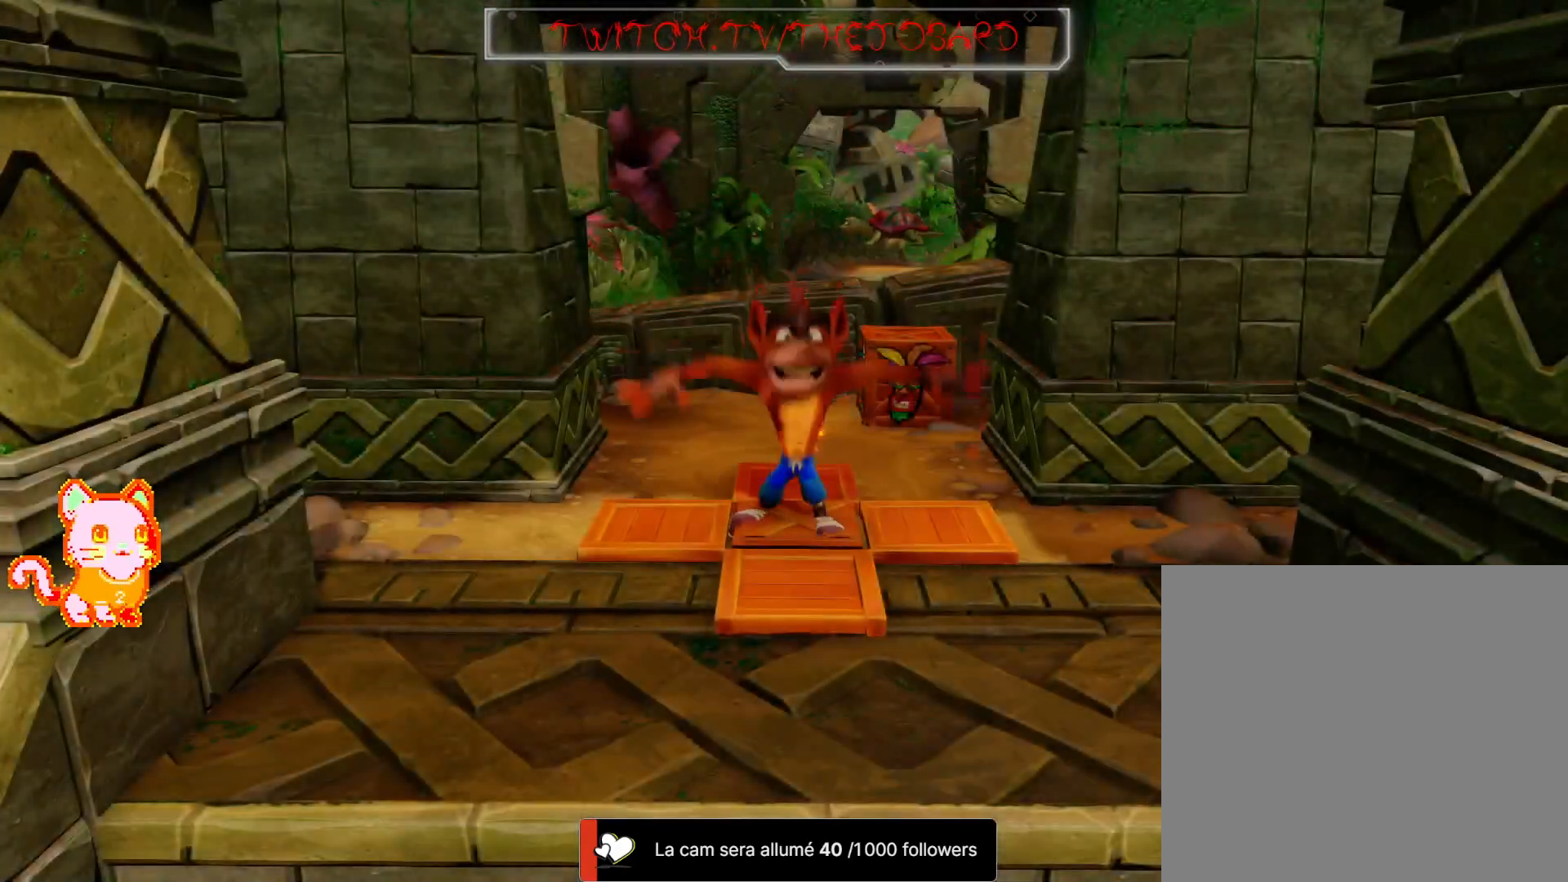
{"dt_ms": 500, "buttons": [], "left_stick": "up-right", "right_stick": "center", "events": [[267, "left_stick", "up"], [417, "left_stick", "up-right"]]}
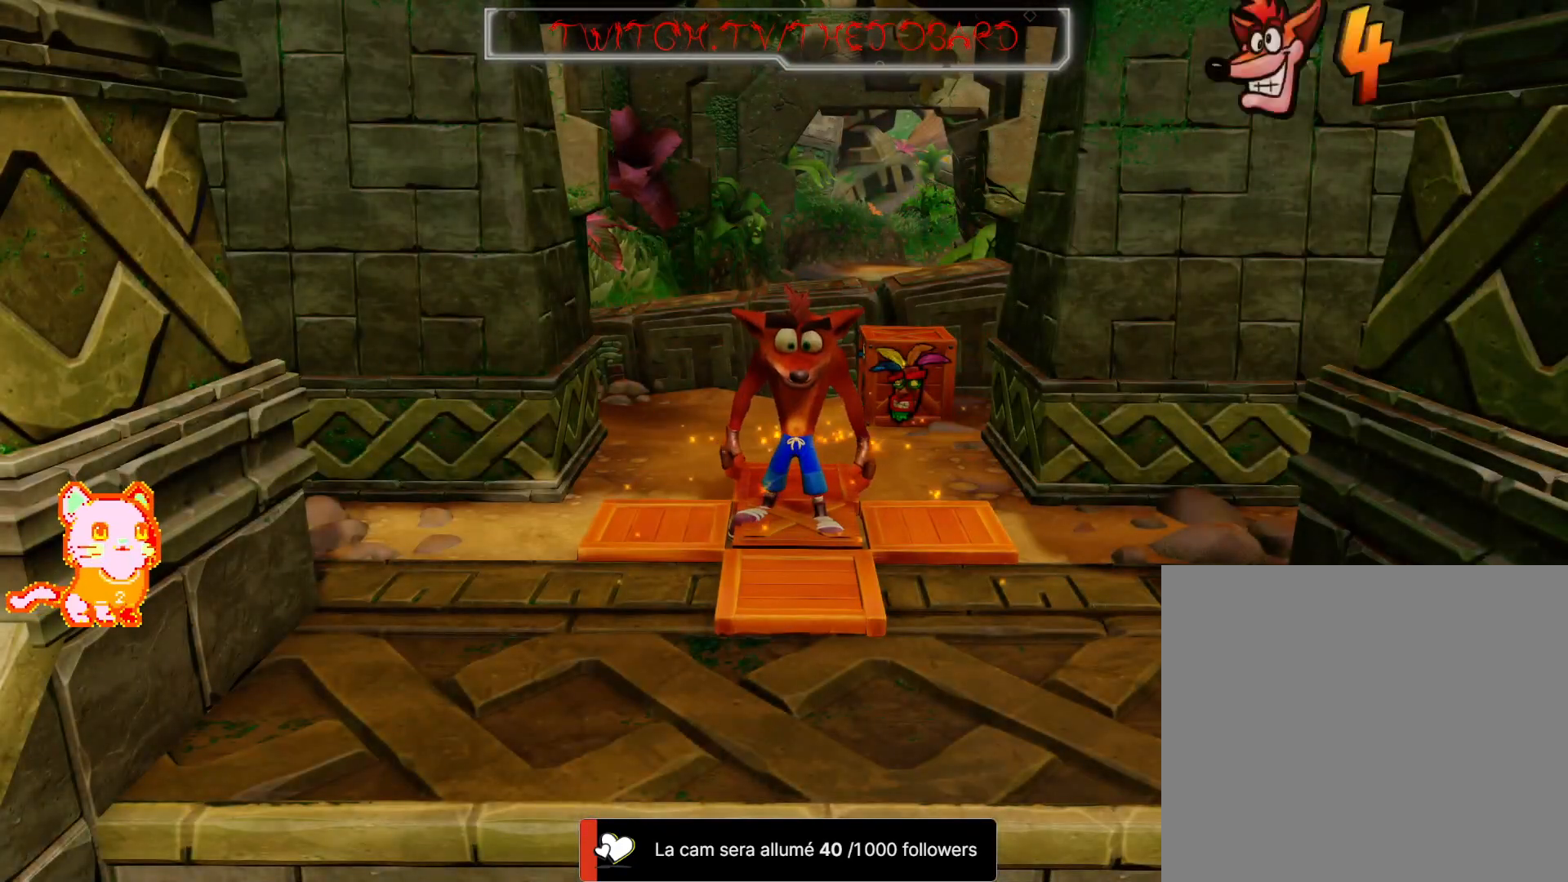
{"dt_ms": 500, "buttons": ["X"], "left_stick": "up", "right_stick": "center", "events": [[400, "X", "down"], [433, "left_stick", "up"]]}
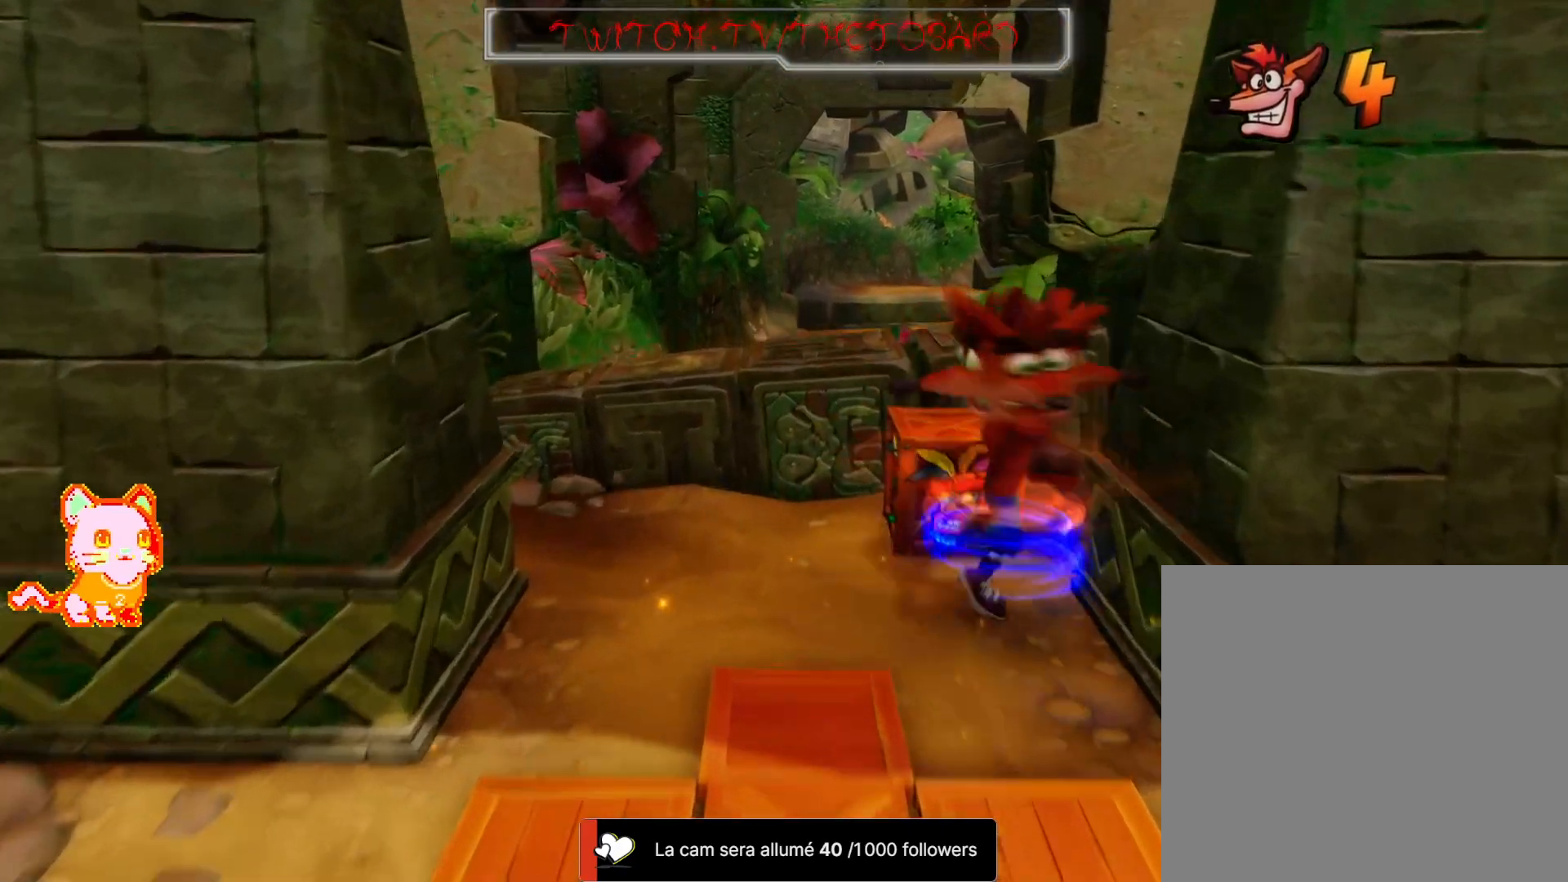
{"dt_ms": 500, "buttons": [], "left_stick": "down-left", "right_stick": "center", "events": [[33, "X", "up"], [100, "left_stick", "center"], [233, "left_stick", "up-left"], [483, "left_stick", "down-left"]]}
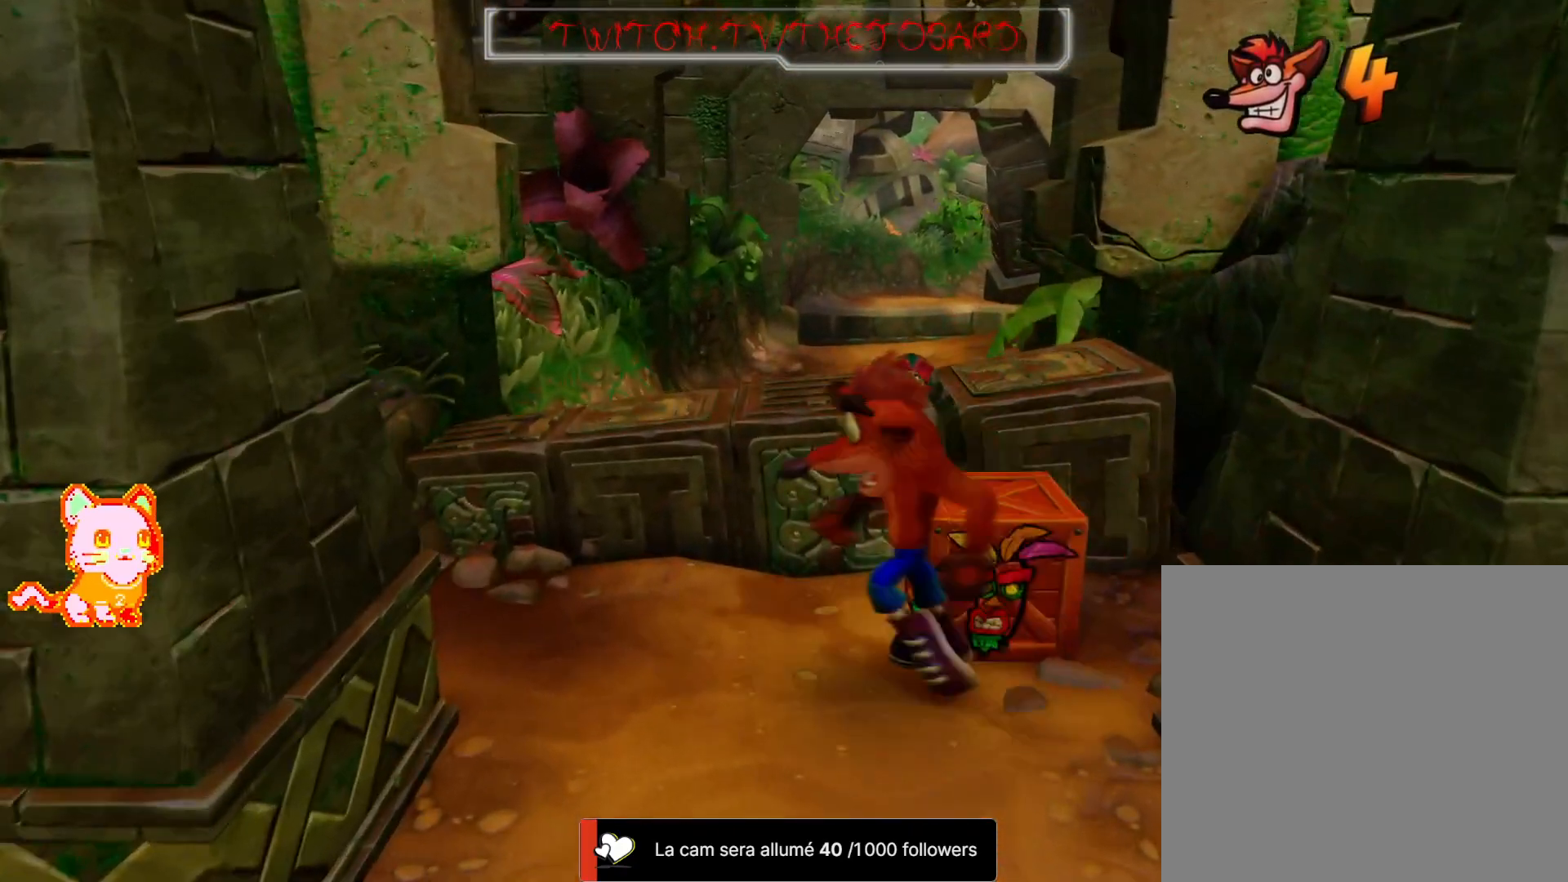
{"dt_ms": 500, "buttons": ["X"], "left_stick": "up-left", "right_stick": "center", "events": [[117, "left_stick", "down-right"], [167, "left_stick", "up-right"], [350, "X", "down"], [350, "left_stick", "up"], [483, "left_stick", "up-left"]]}
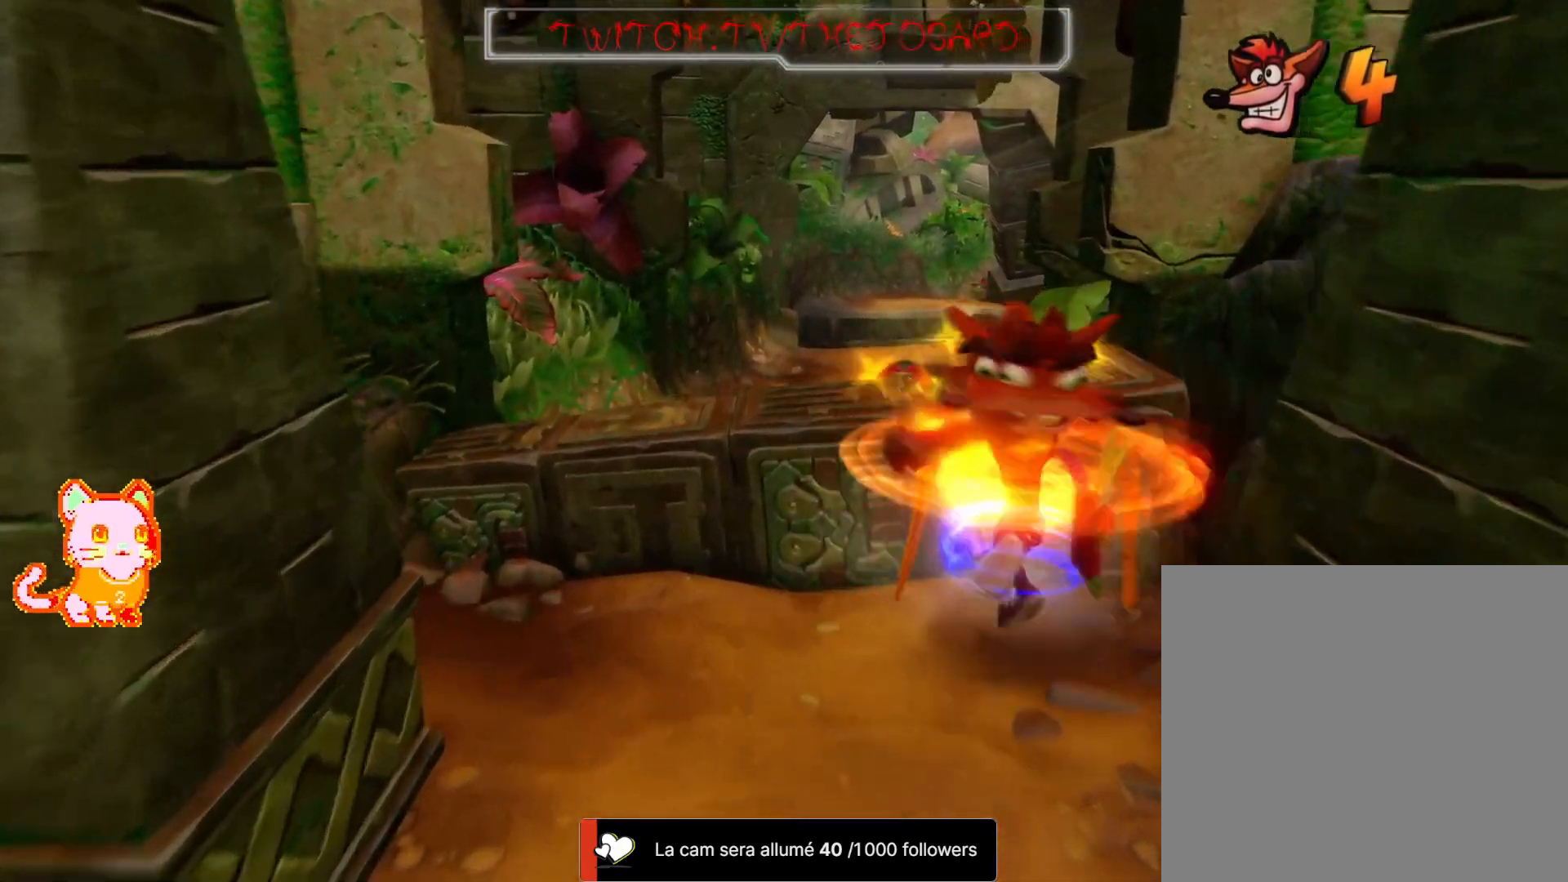
{"dt_ms": 500, "buttons": [], "left_stick": "right", "right_stick": "center", "events": [[33, "X", "up"], [117, "left_stick", "down"], [417, "left_stick", "right"]]}
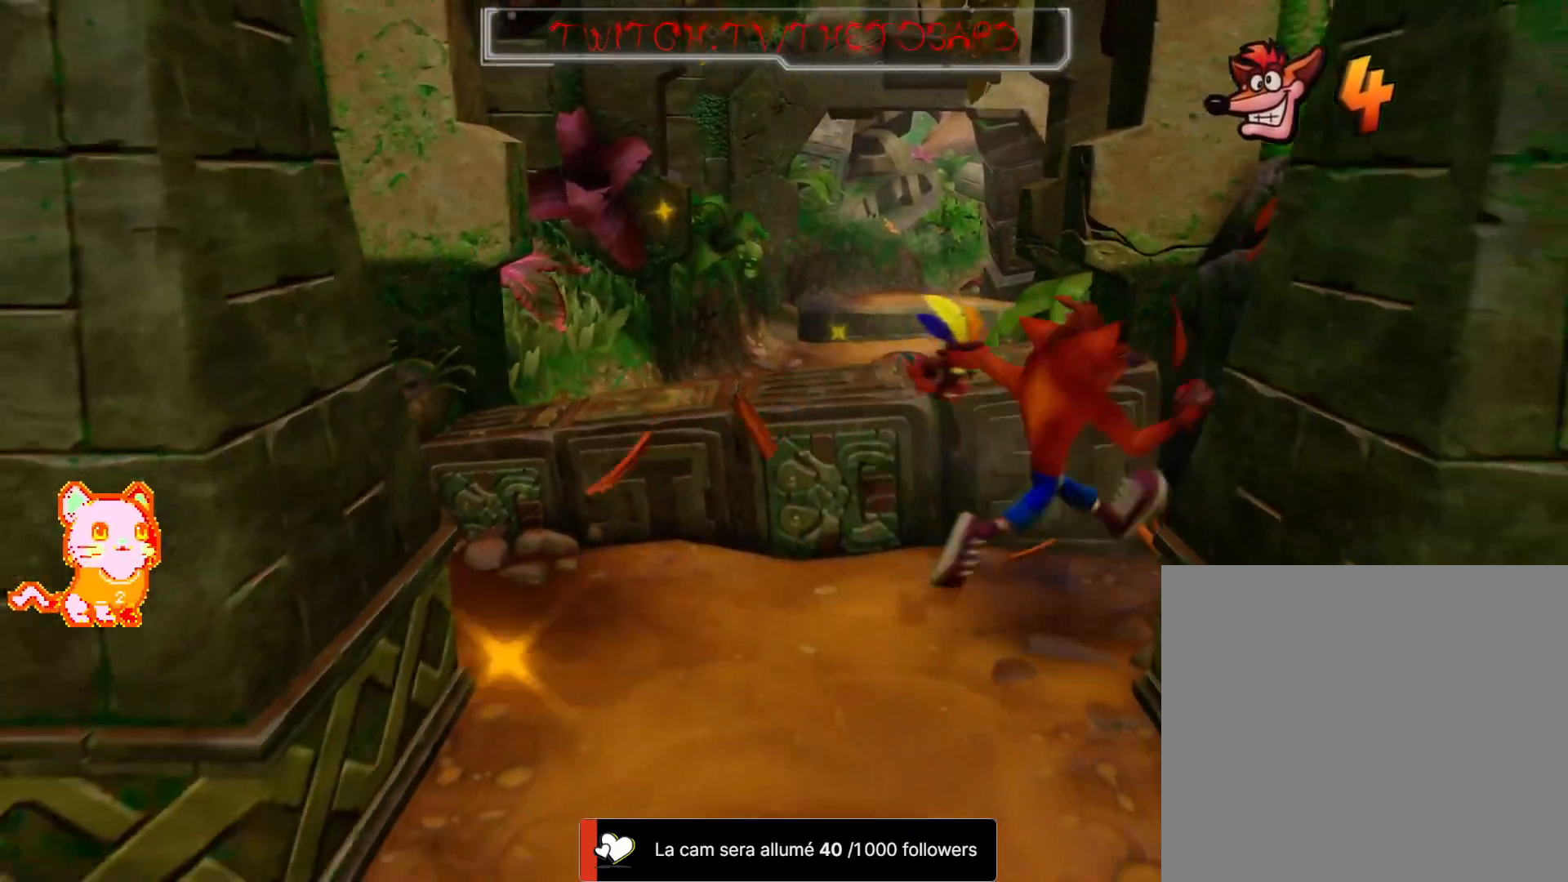
{"dt_ms": 500, "buttons": [], "left_stick": "up-left", "right_stick": "center", "events": [[83, "left_stick", "up"], [183, "left_stick", "left"], [283, "left_stick", "center"], [450, "left_stick", "up-left"]]}
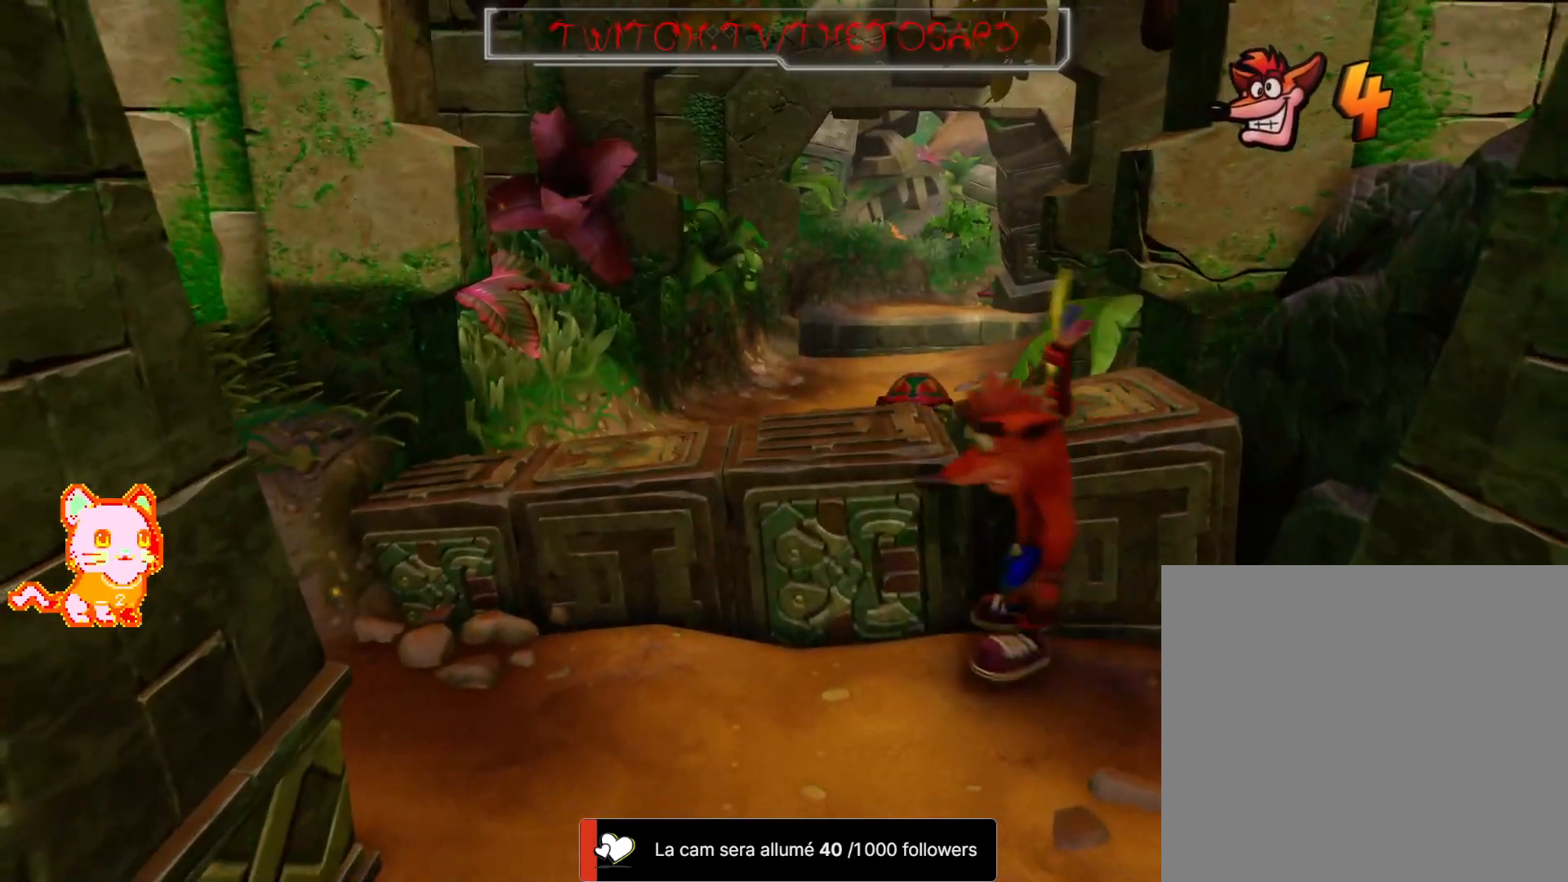
{"dt_ms": 500, "buttons": [], "left_stick": "up", "right_stick": "center", "events": [[17, "A", "down"], [250, "A", "up"], [450, "left_stick", "up"]]}
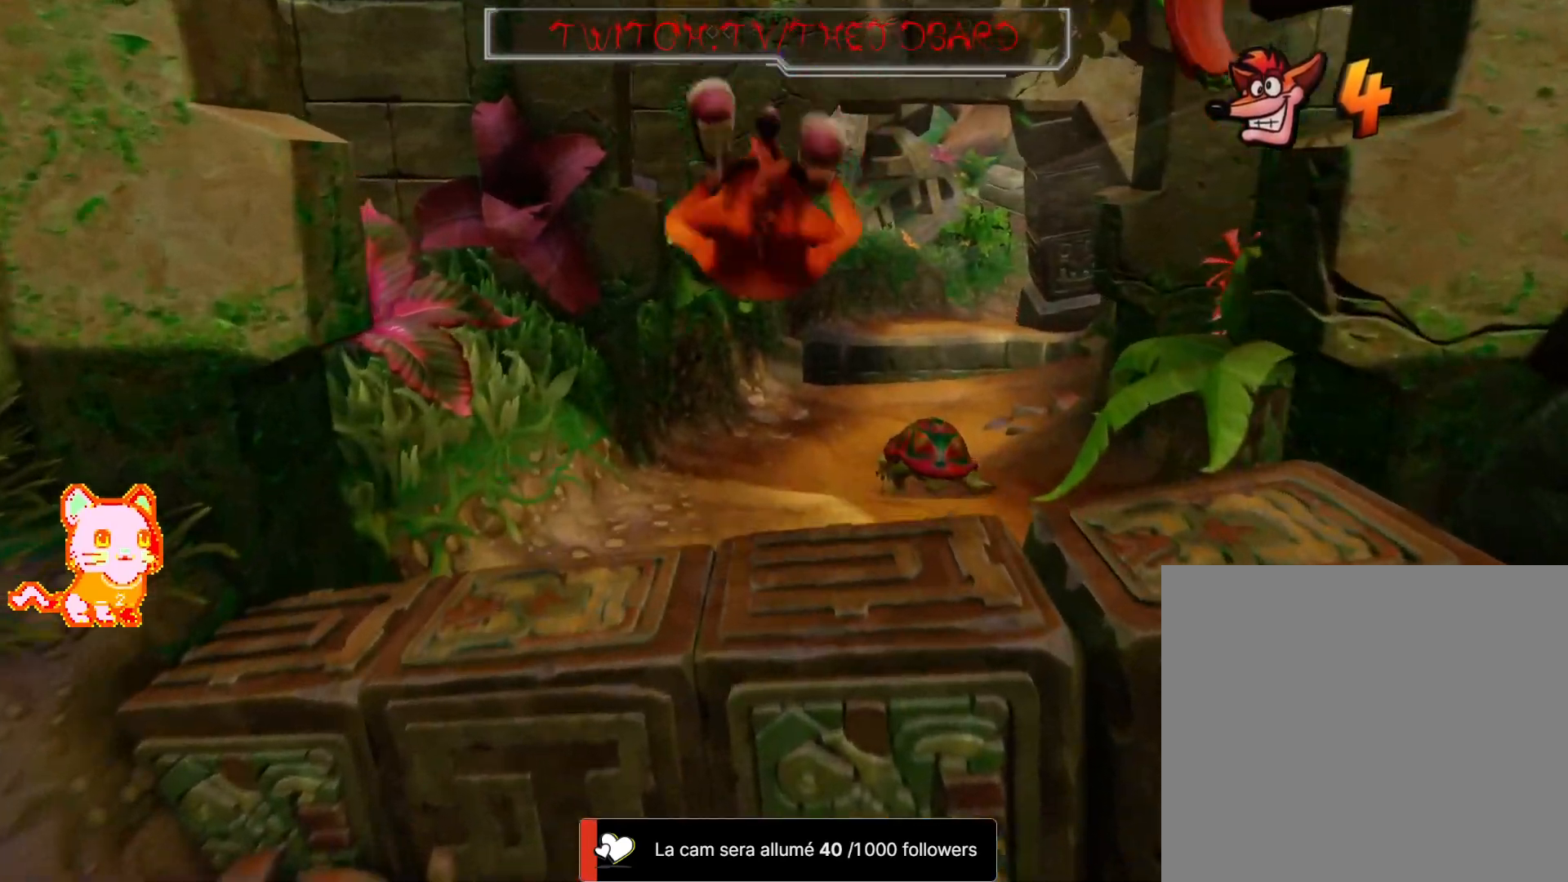
{"dt_ms": 1000, "buttons": [], "left_stick": "up", "right_stick": "center"}
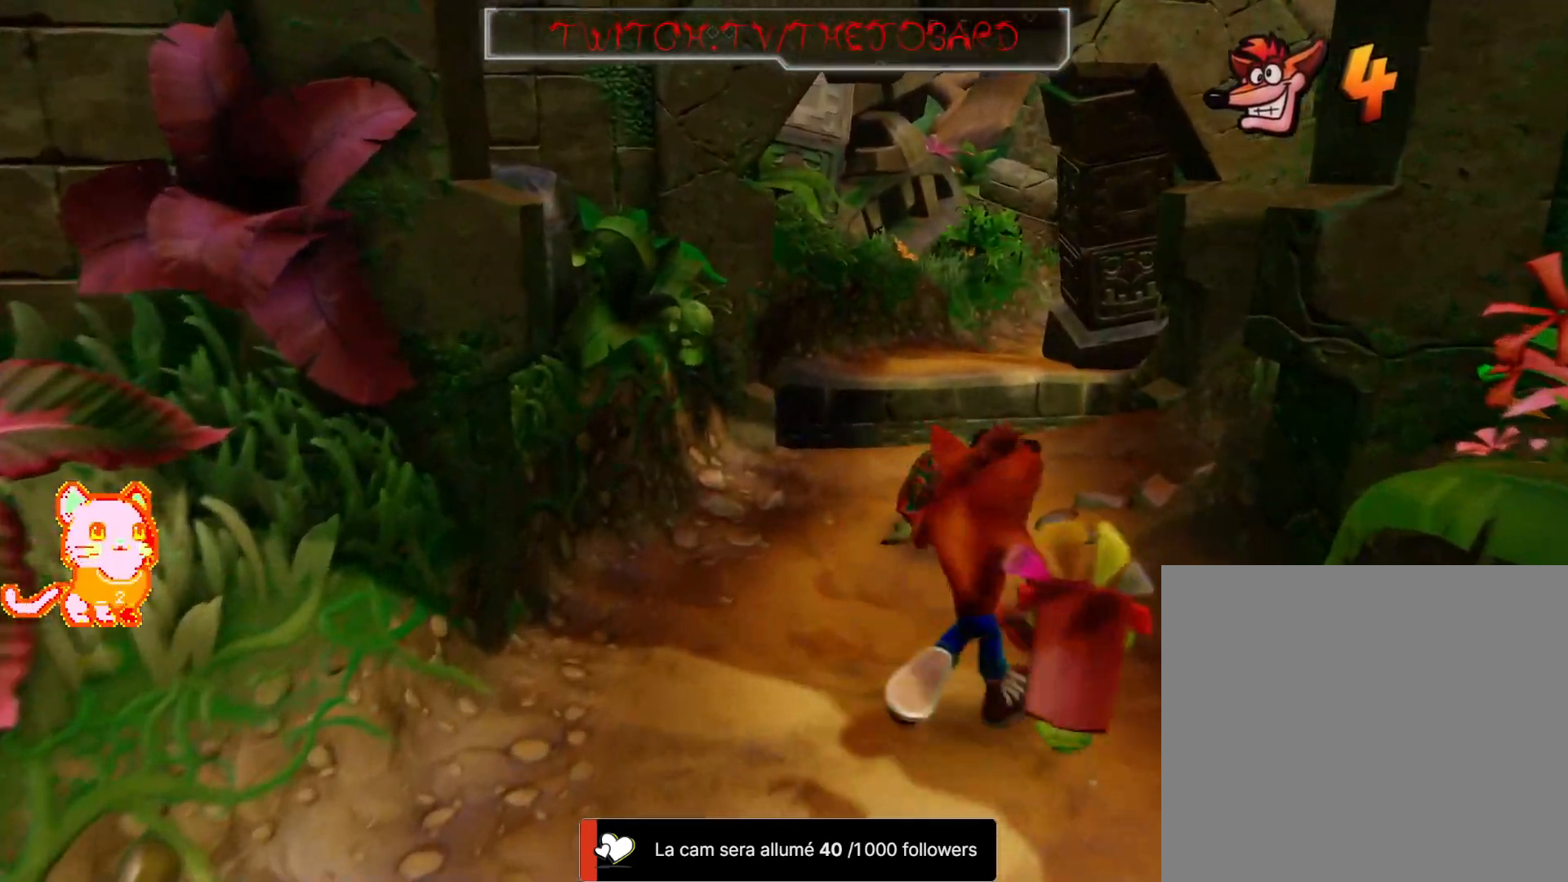
{"dt_ms": 500, "buttons": [], "left_stick": "up", "right_stick": "center", "events": []}
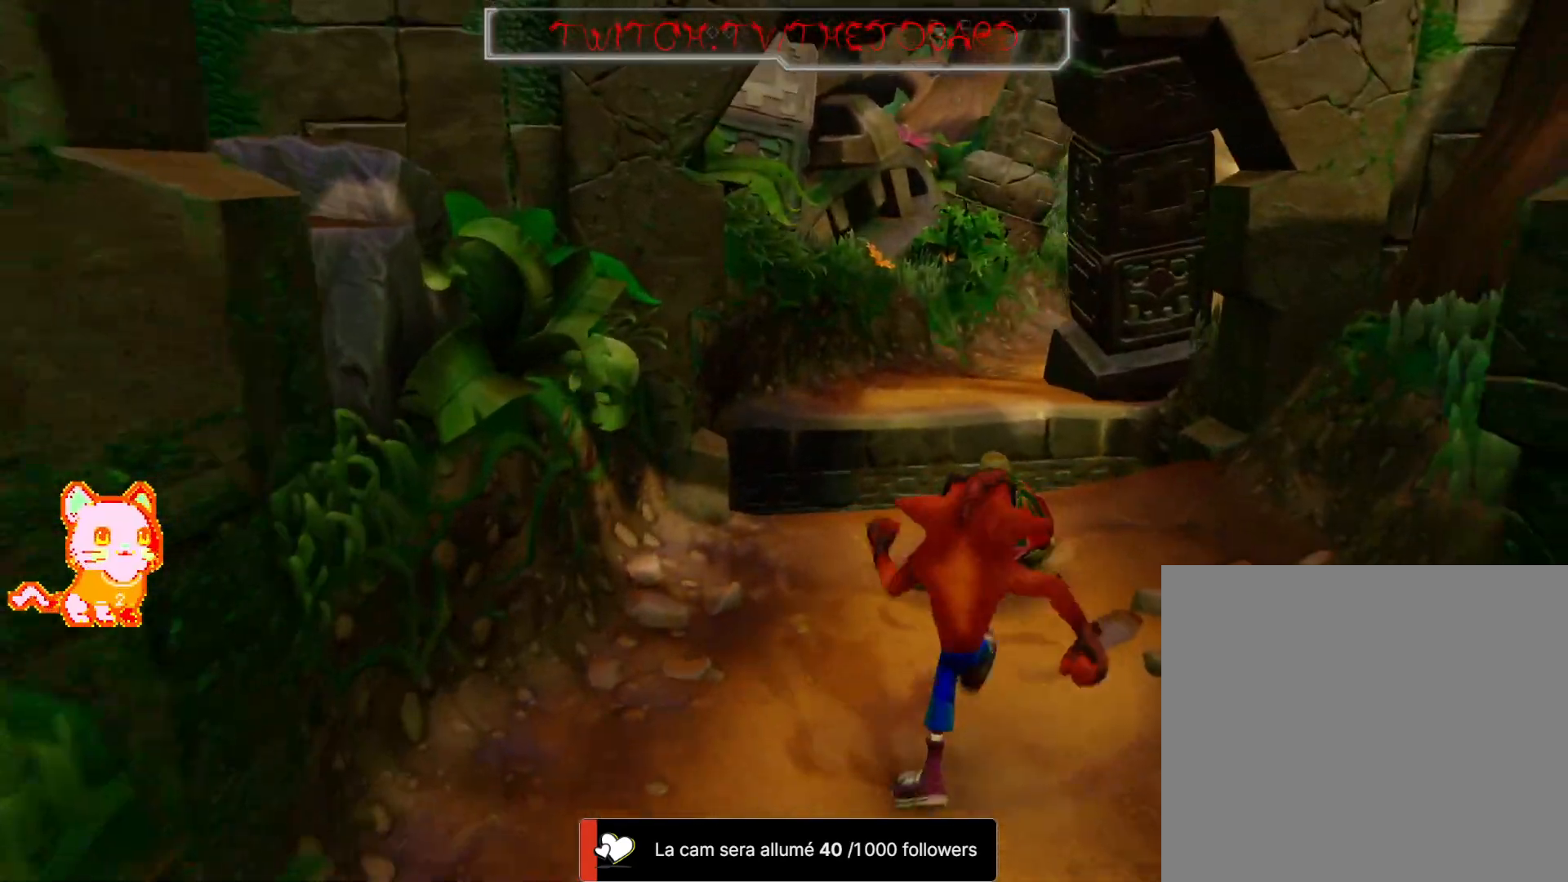
{"dt_ms": 500, "buttons": [], "left_stick": "down", "right_stick": "center", "events": [[67, "X", "down"], [167, "R1", "down"], [233, "R1", "up"], [450, "left_stick", "center"], [467, "X", "up"], [500, "left_stick", "down"]]}
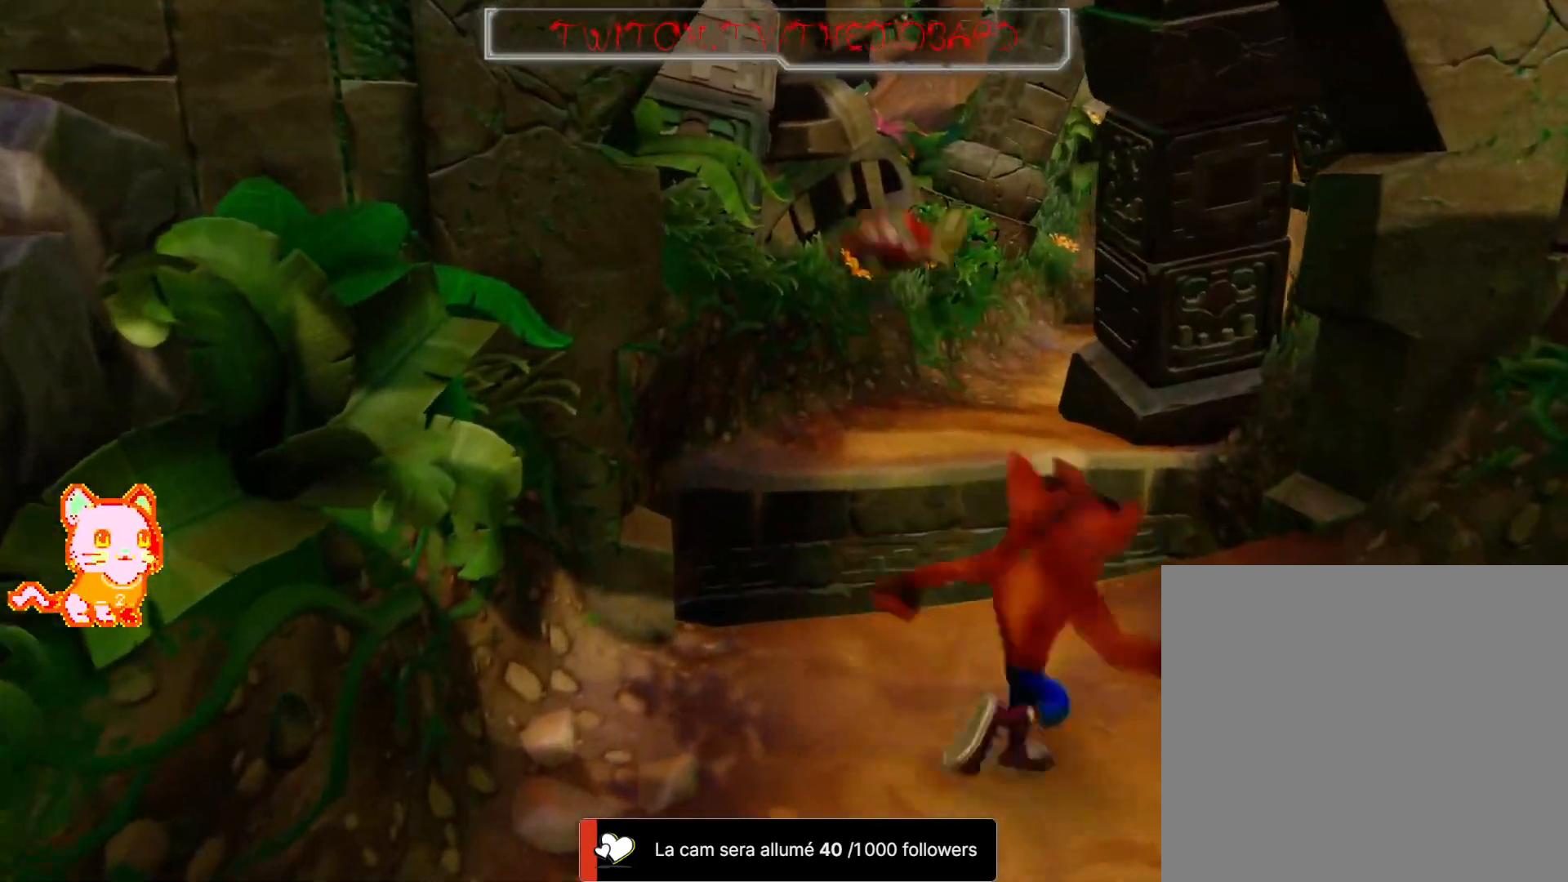
{"dt_ms": 500, "buttons": [], "left_stick": "up", "right_stick": "center", "events": [[267, "left_stick", "up-left"], [383, "left_stick", "up"], [417, "L2", "down"], [467, "L2", "up"]]}
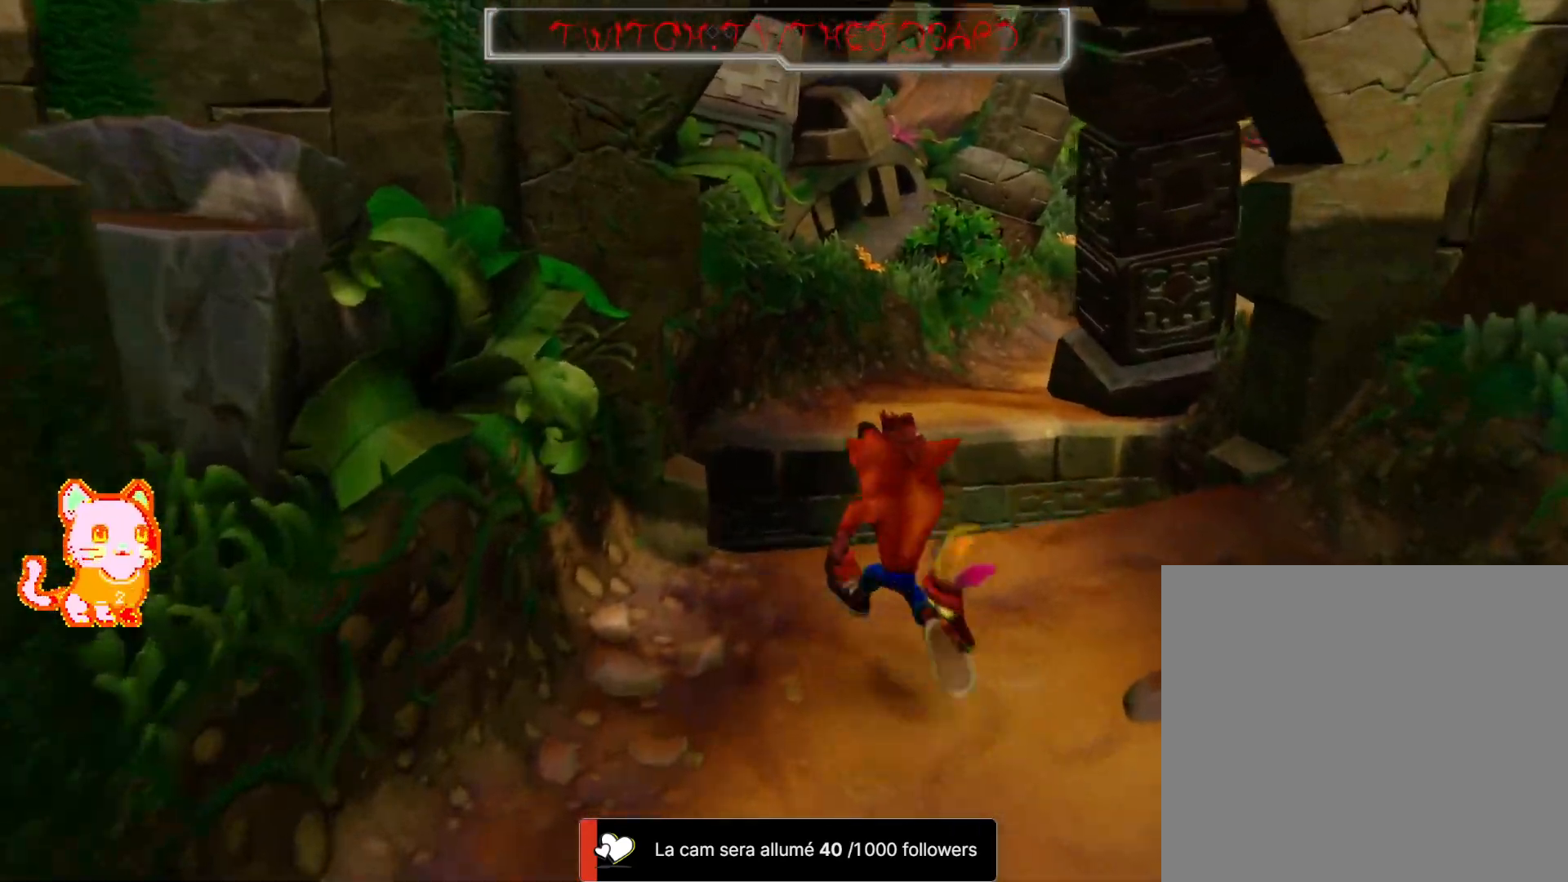
{"dt_ms": 500, "buttons": ["A"], "left_stick": "up", "right_stick": "center", "events": [[233, "A", "down"]]}
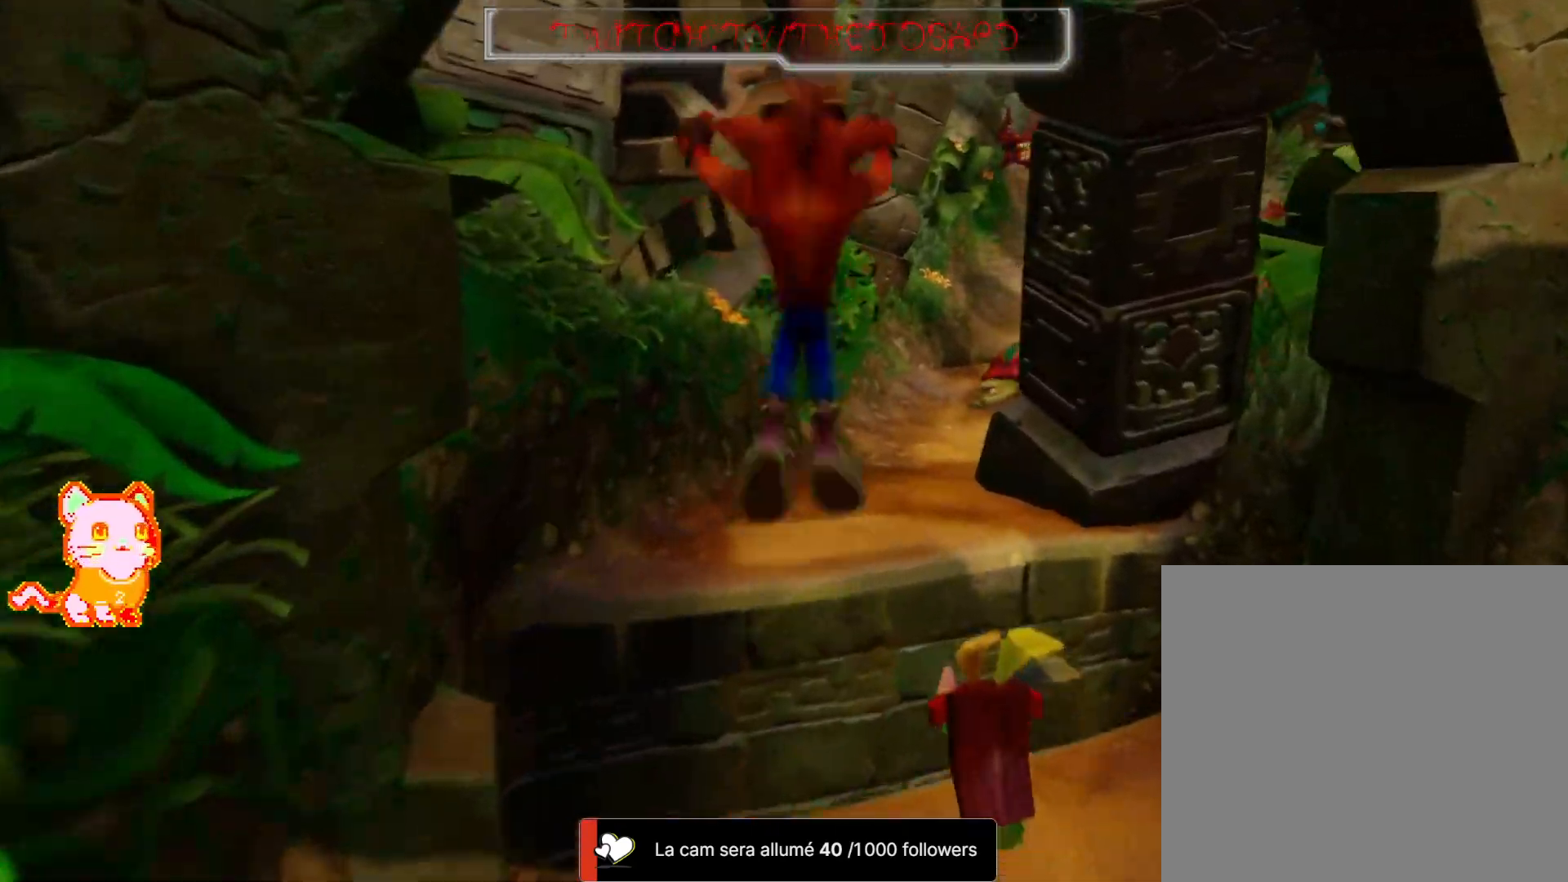
{"dt_ms": 500, "buttons": ["A"], "left_stick": "up", "right_stick": "center", "events": []}
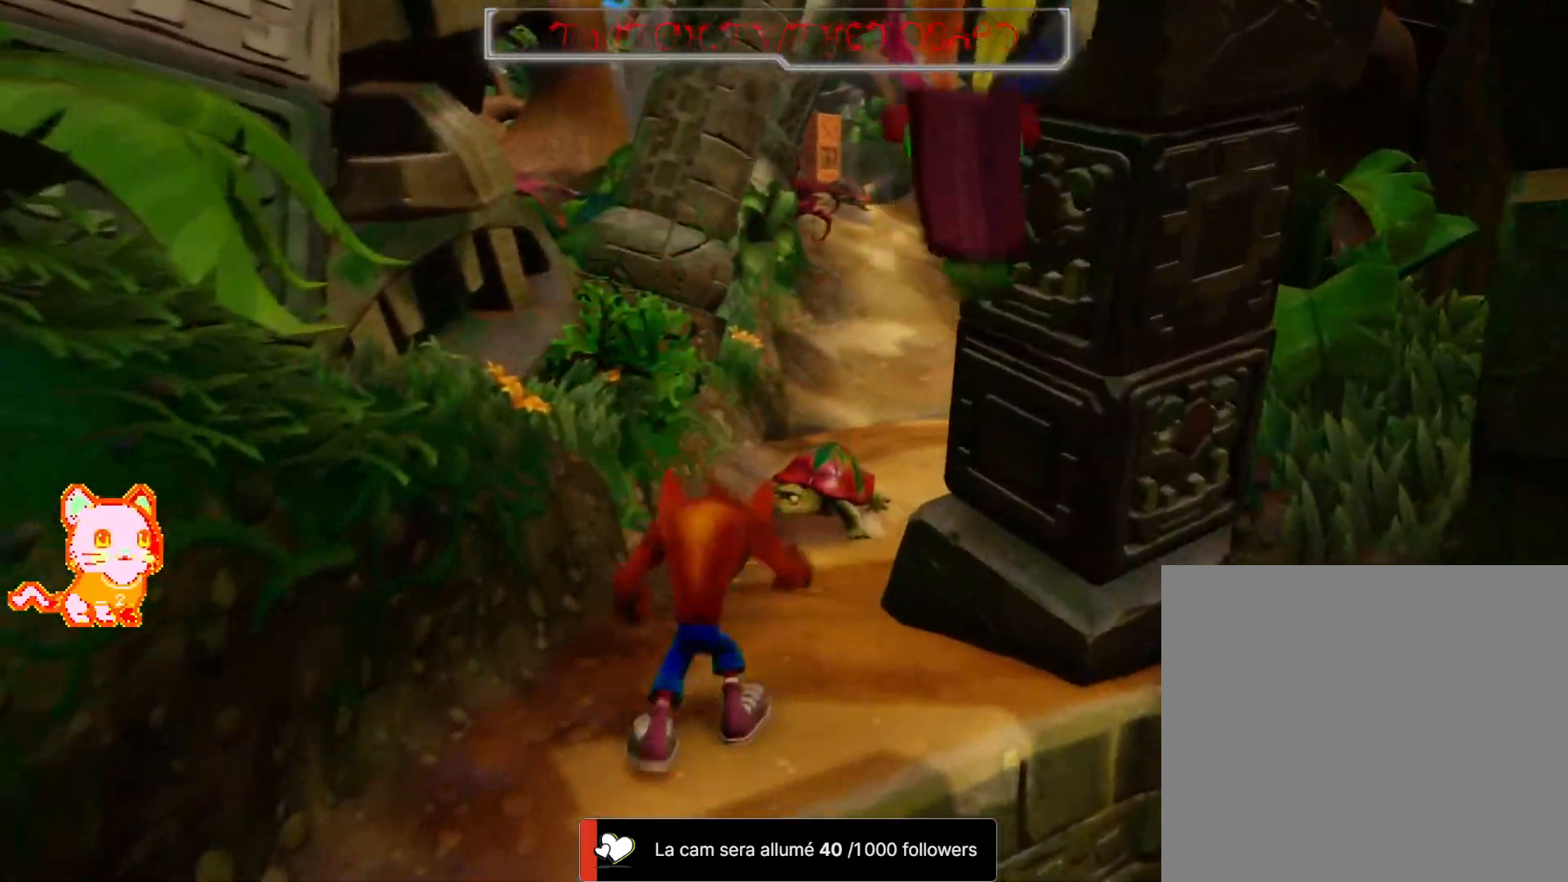
{"dt_ms": 500, "buttons": ["X"], "left_stick": "up", "right_stick": "center", "events": [[100, "A", "up"], [417, "X", "down"]]}
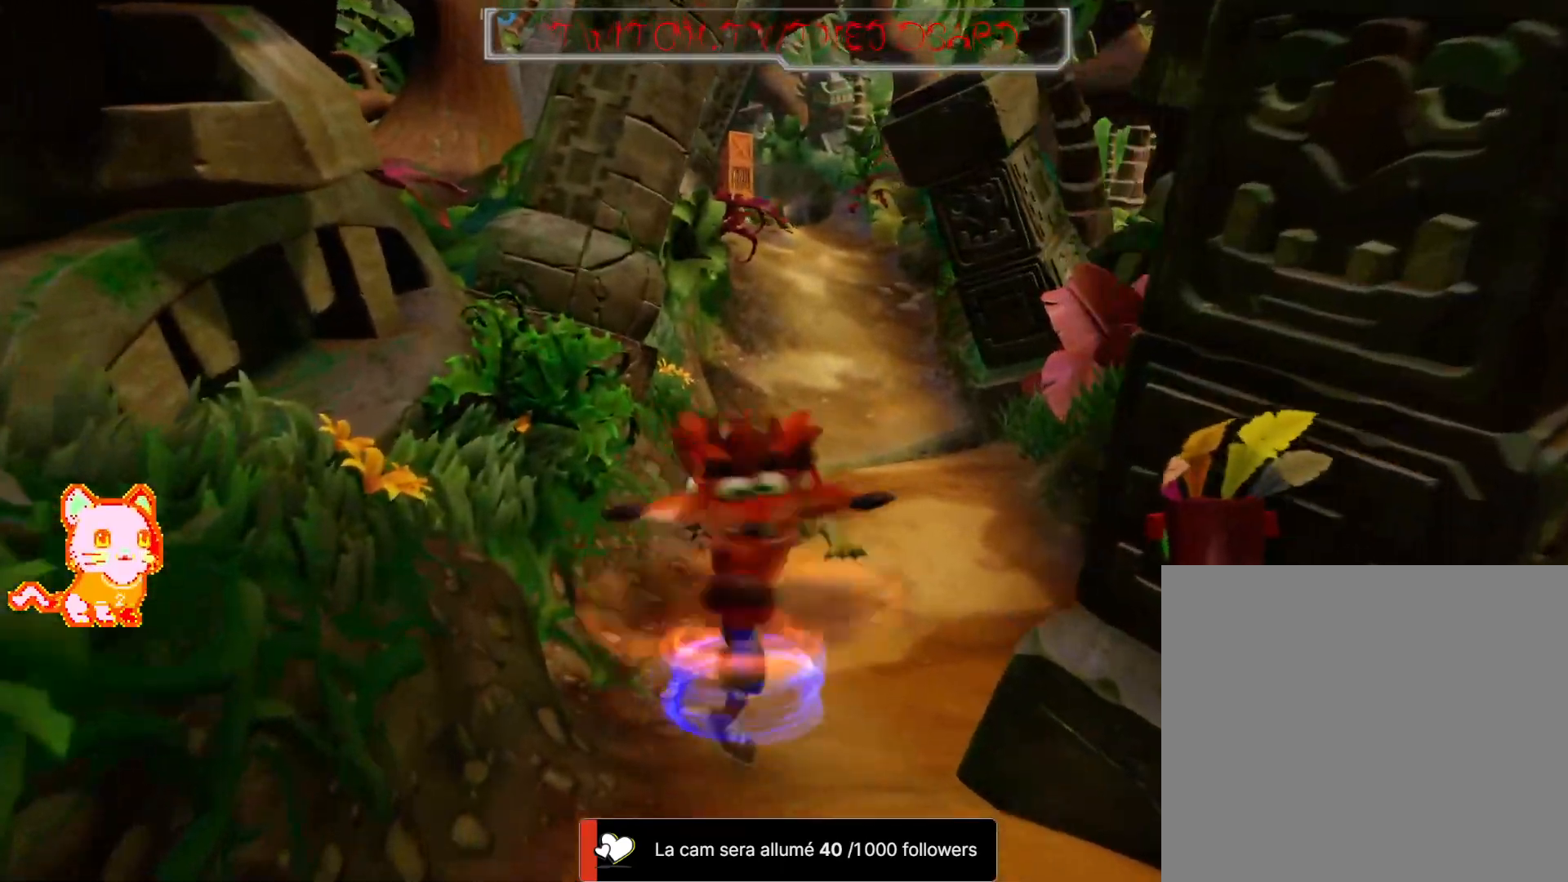
{"dt_ms": 500, "buttons": [], "left_stick": "up-right", "right_stick": "center", "events": [[83, "X", "up"], [300, "left_stick", "up-right"]]}
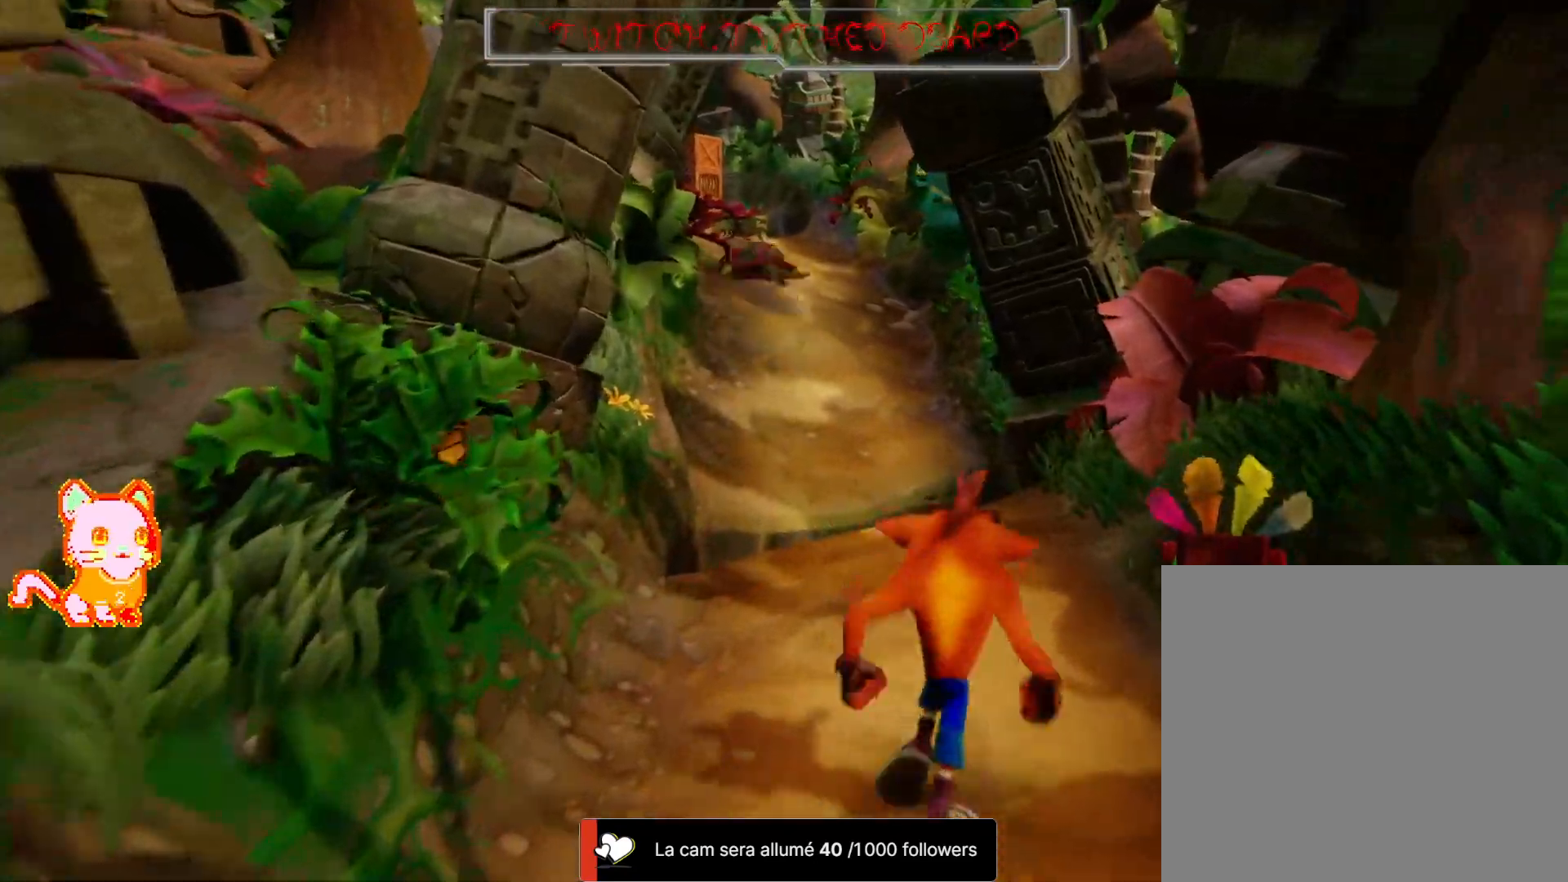
{"dt_ms": 500, "buttons": [], "left_stick": "up", "right_stick": "center", "events": [[150, "left_stick", "up"]]}